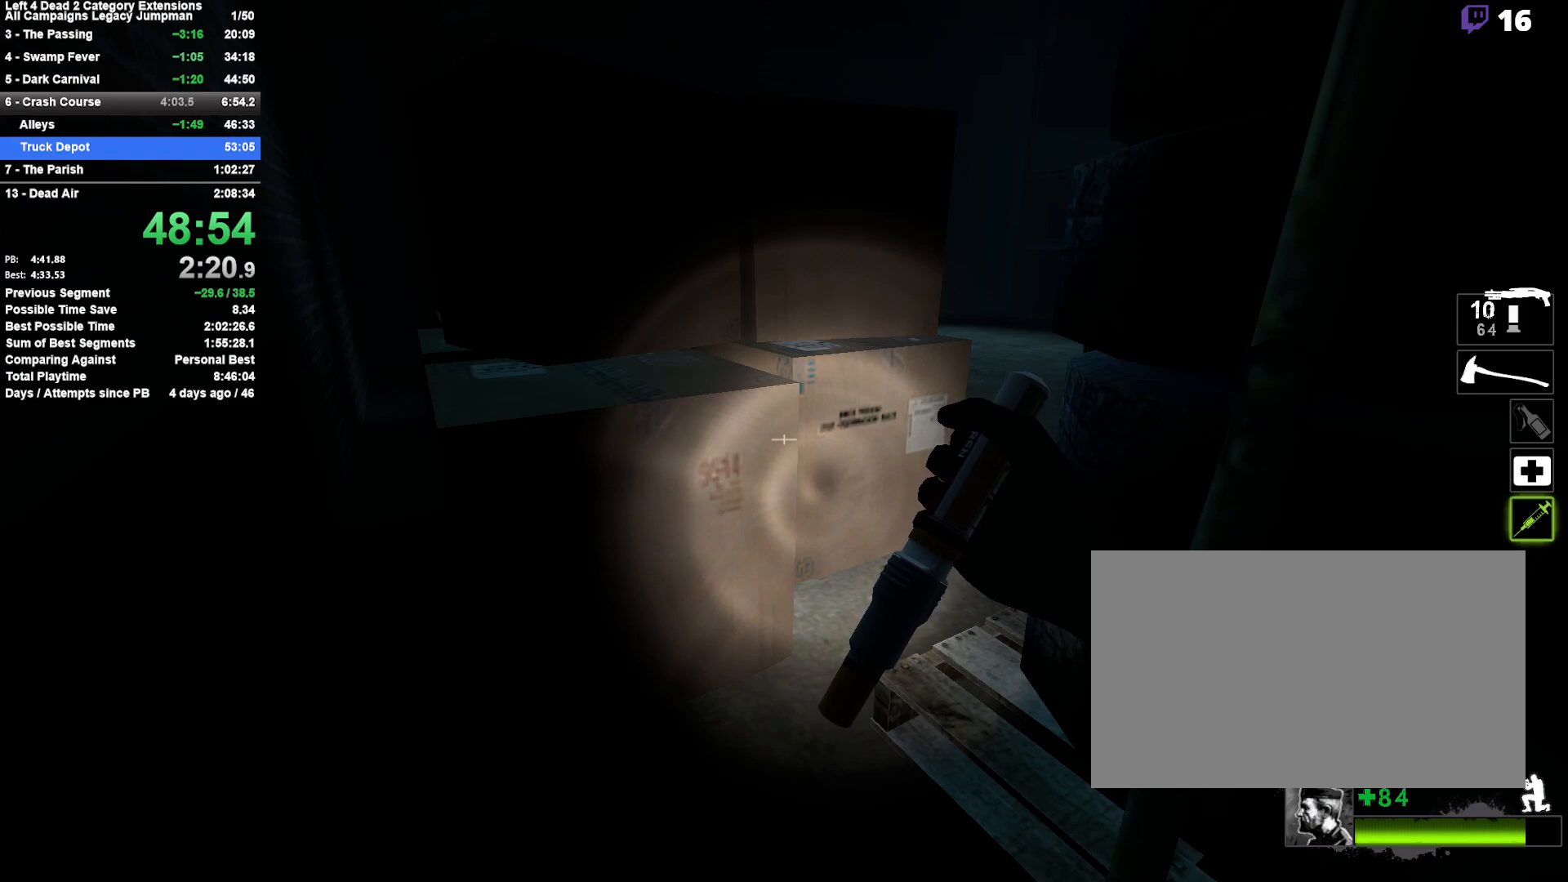
Gameplay with keyboard and mouse; each line is a JSON object with the keys and mouse buttons held at the frame after it. "events" lists presses ("down") and releases ("up") of "1", "2", "3", "4", "5", "a", "alt", "c", "ctrl", "d", "e", "f", "q", "r", "s", "shift", "space", "tab", "v", "w", "x", "z", "mouse_left", "mouse_middle", "mouse_right", "mouse_mb4", "mouse_mb5", "mouse_wheel_up" and "mouse_wheel_down" between this image and that frame as [ms after this image, input, new state], when the widget could be followed in between. "mouse_left", "mouse_middle", "mouse_right", "mouse_mb4", "mouse_mb5", "mouse_wheel_up", "mouse_wheel_down" = the "left", "middle", "right", "mb4", "mb5", "wheel_up", "wheel_down" buttons of the "mouse" list. No other keys are recorded. Mouse movement is not recorded.
{"keys": ["shift"], "mouse": [], "events": []}
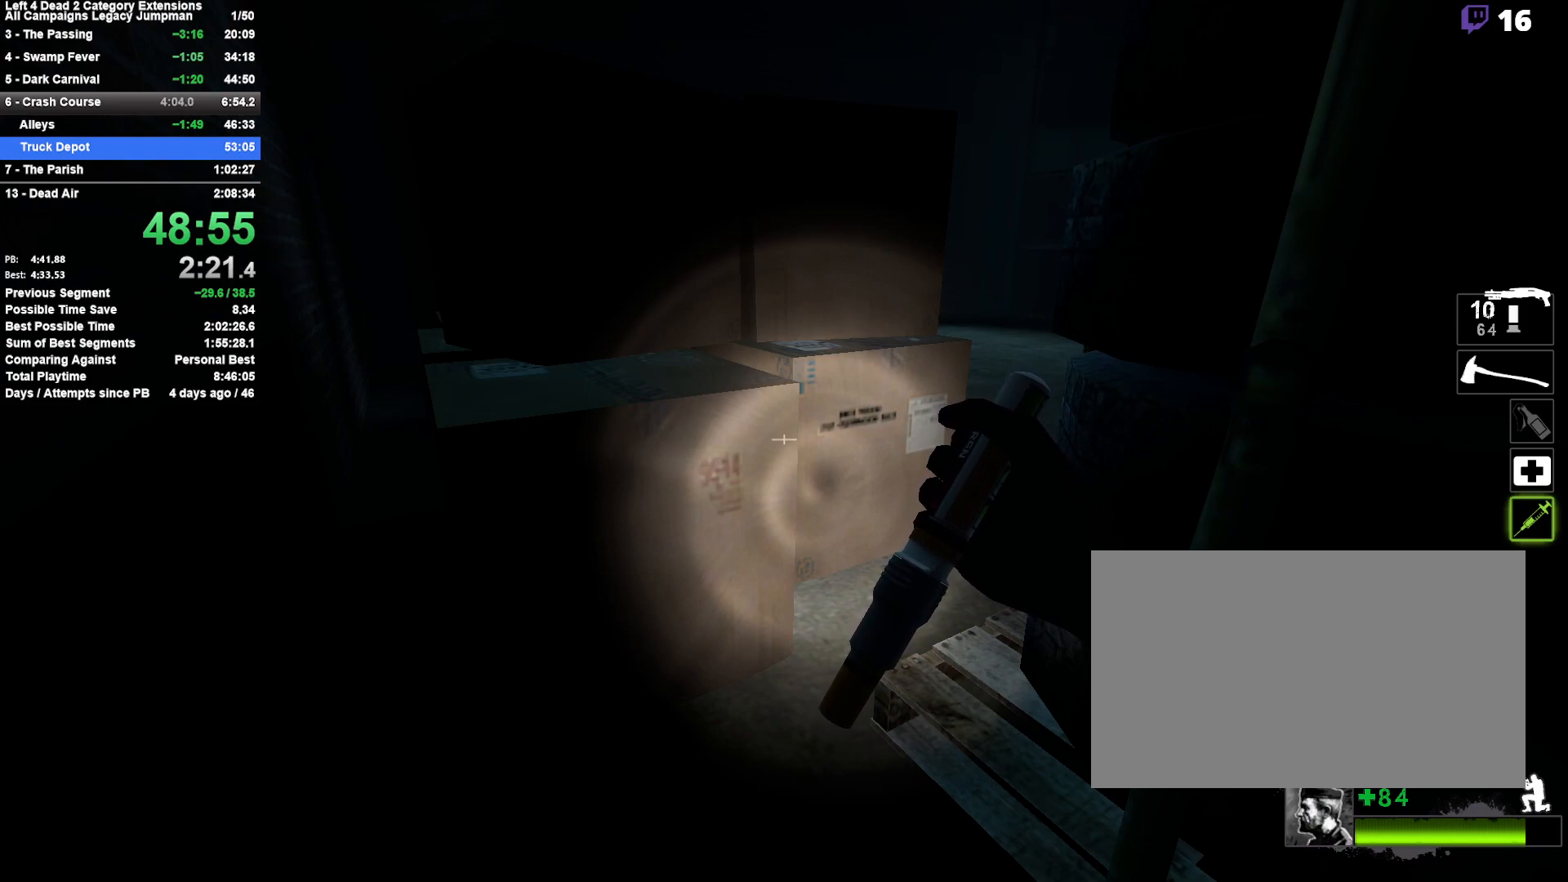
{"keys": ["shift"], "mouse": [], "events": []}
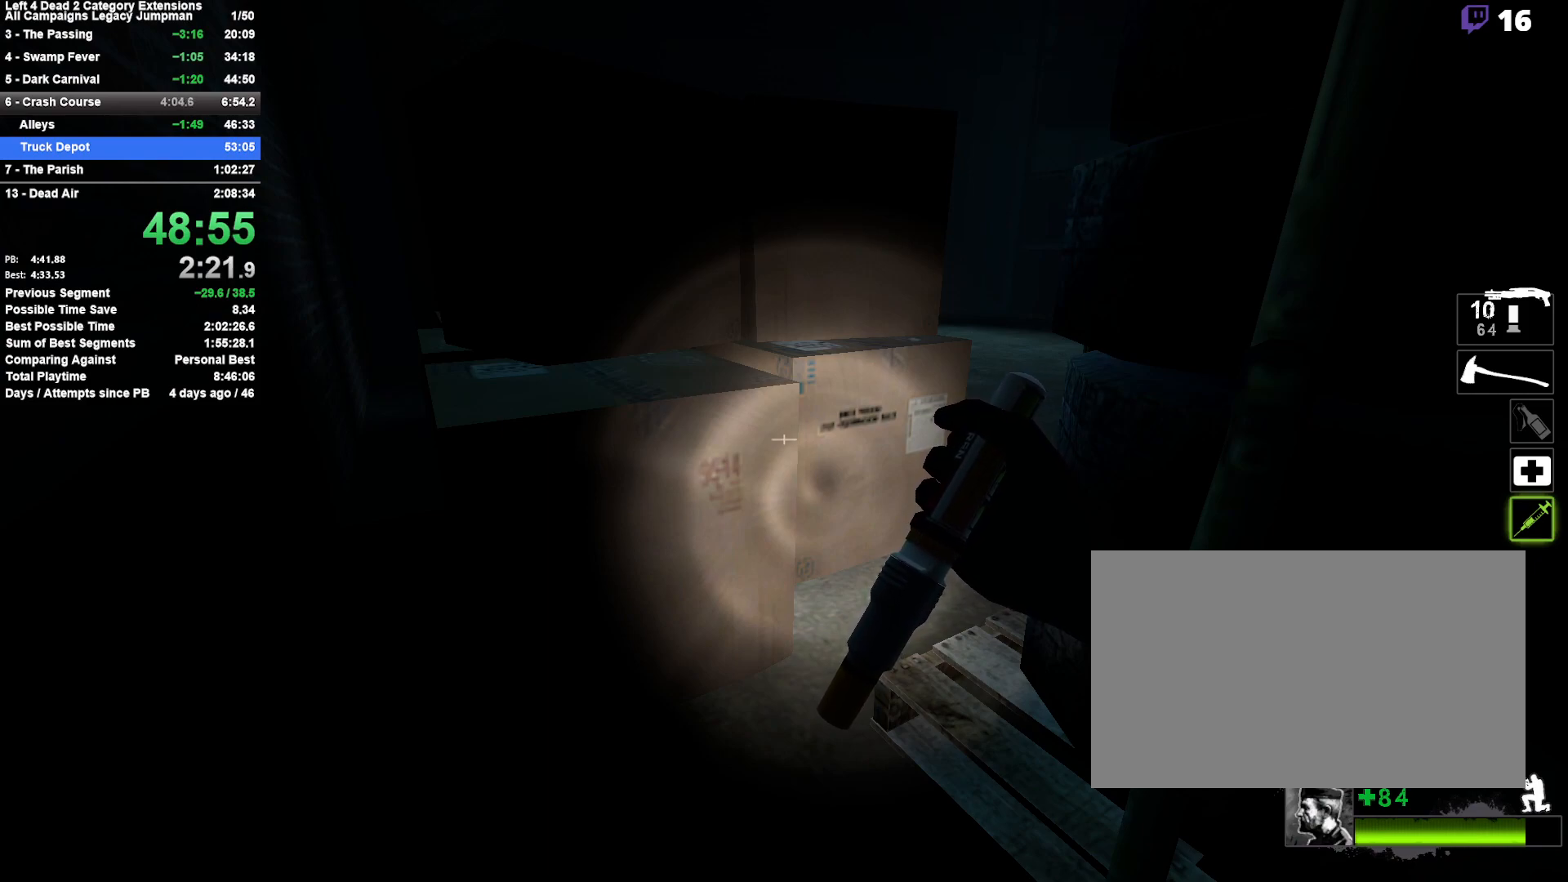
{"keys": ["shift"], "mouse": [], "events": []}
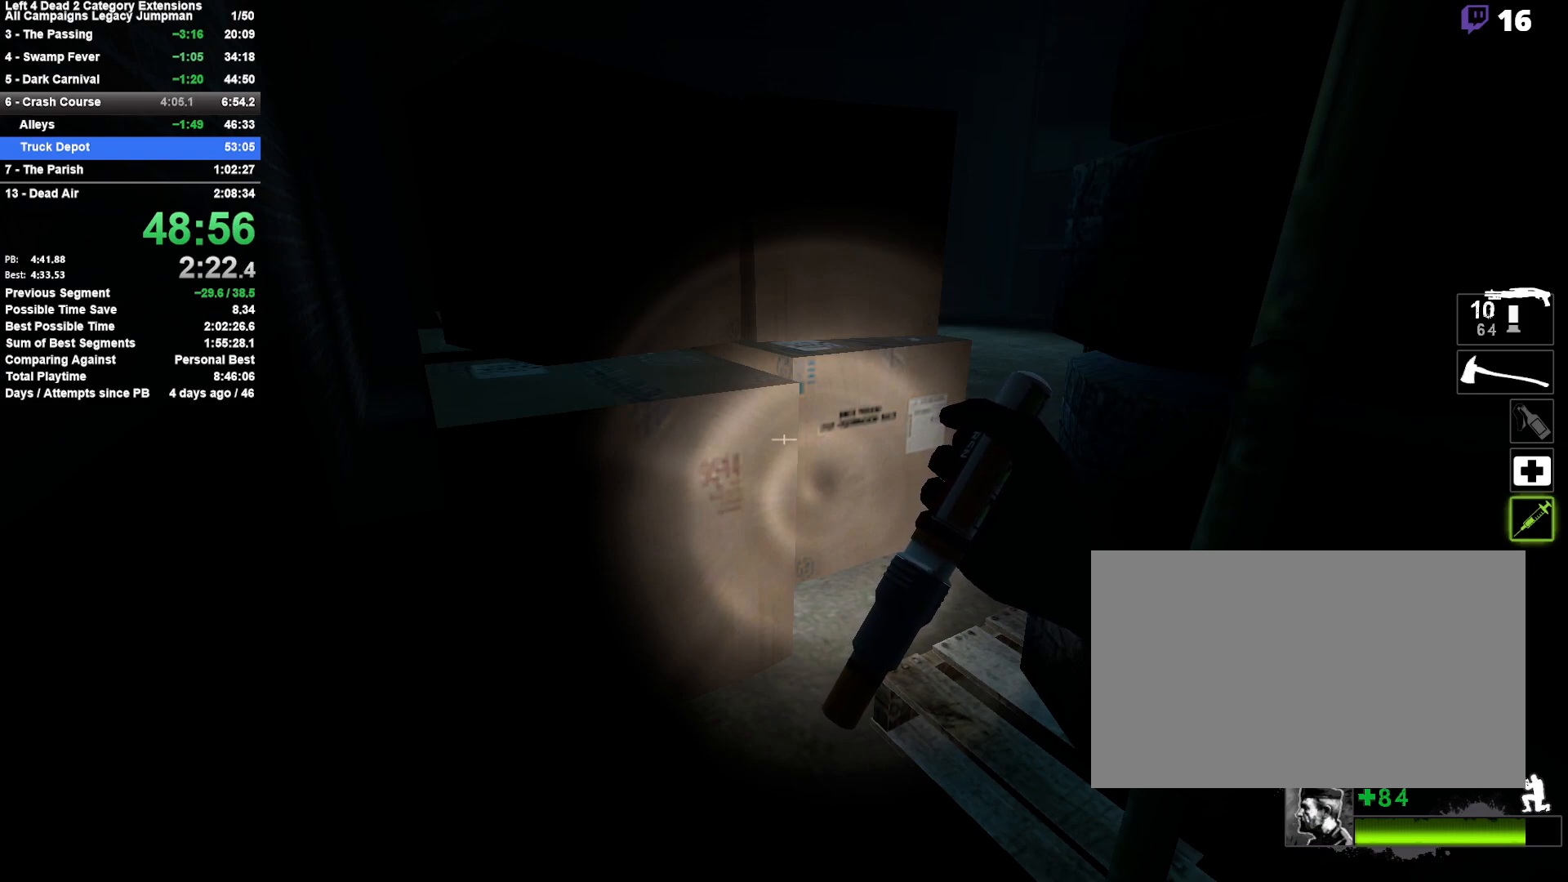
{"keys": ["shift"], "mouse": [], "events": []}
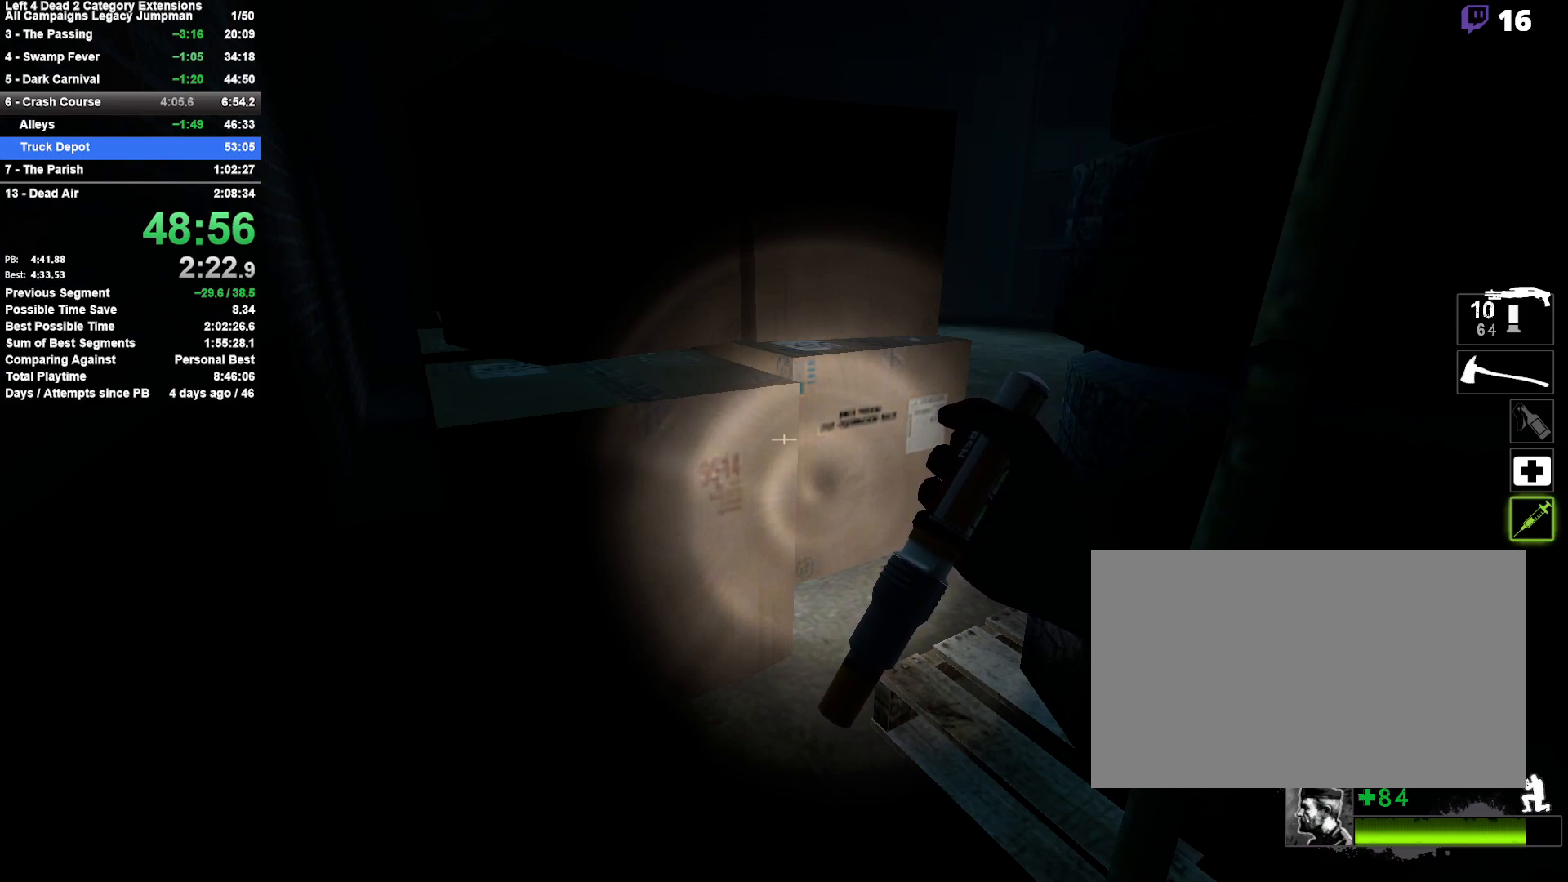
{"keys": ["shift"], "mouse": [], "events": []}
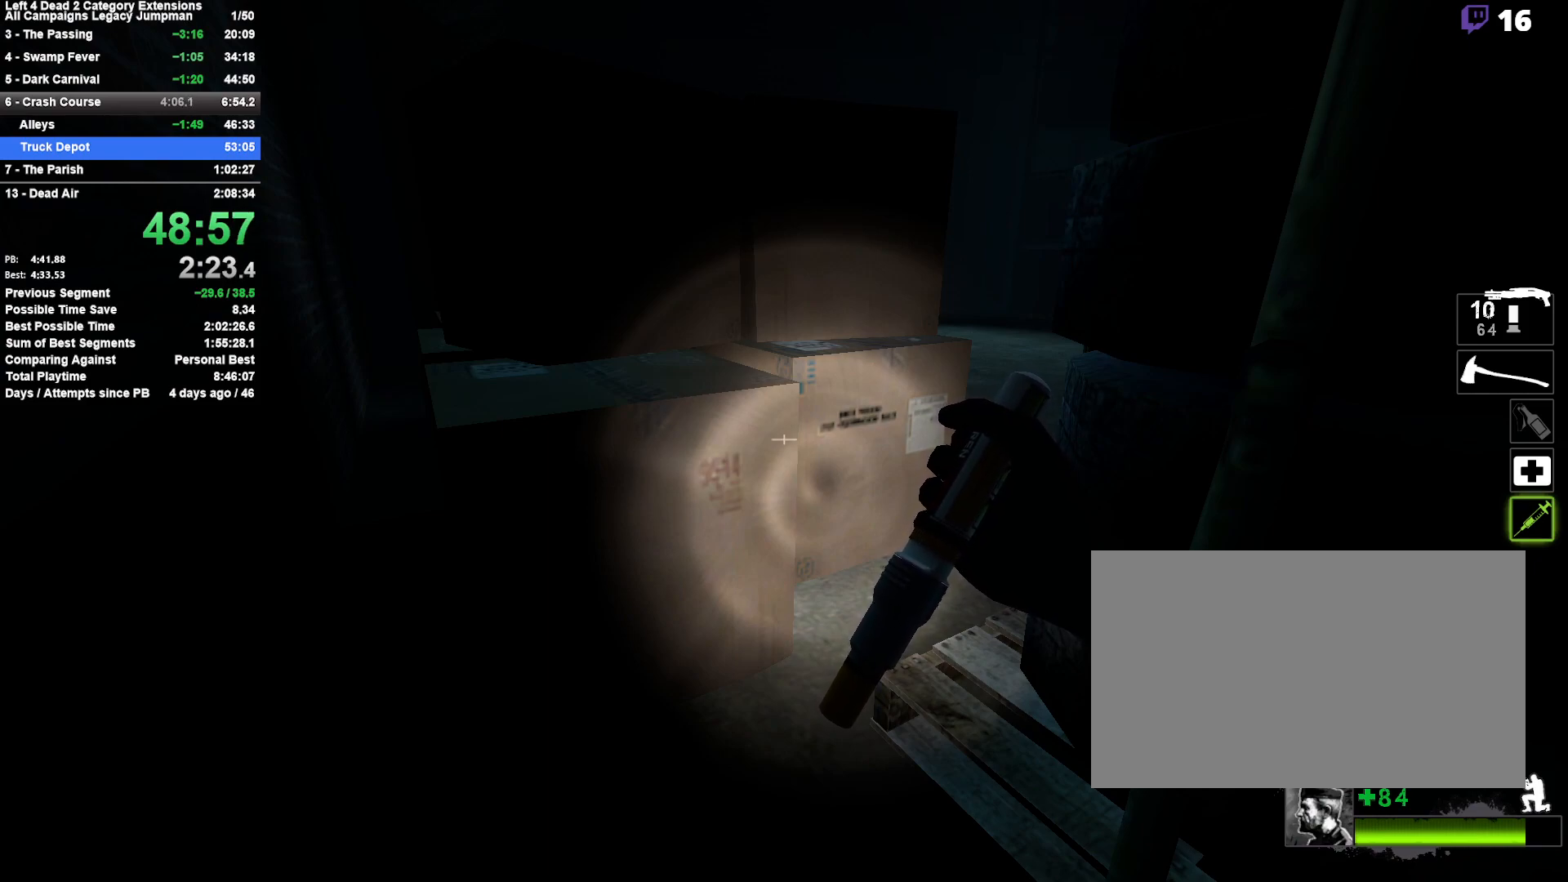
{"keys": ["shift"], "mouse": [], "events": []}
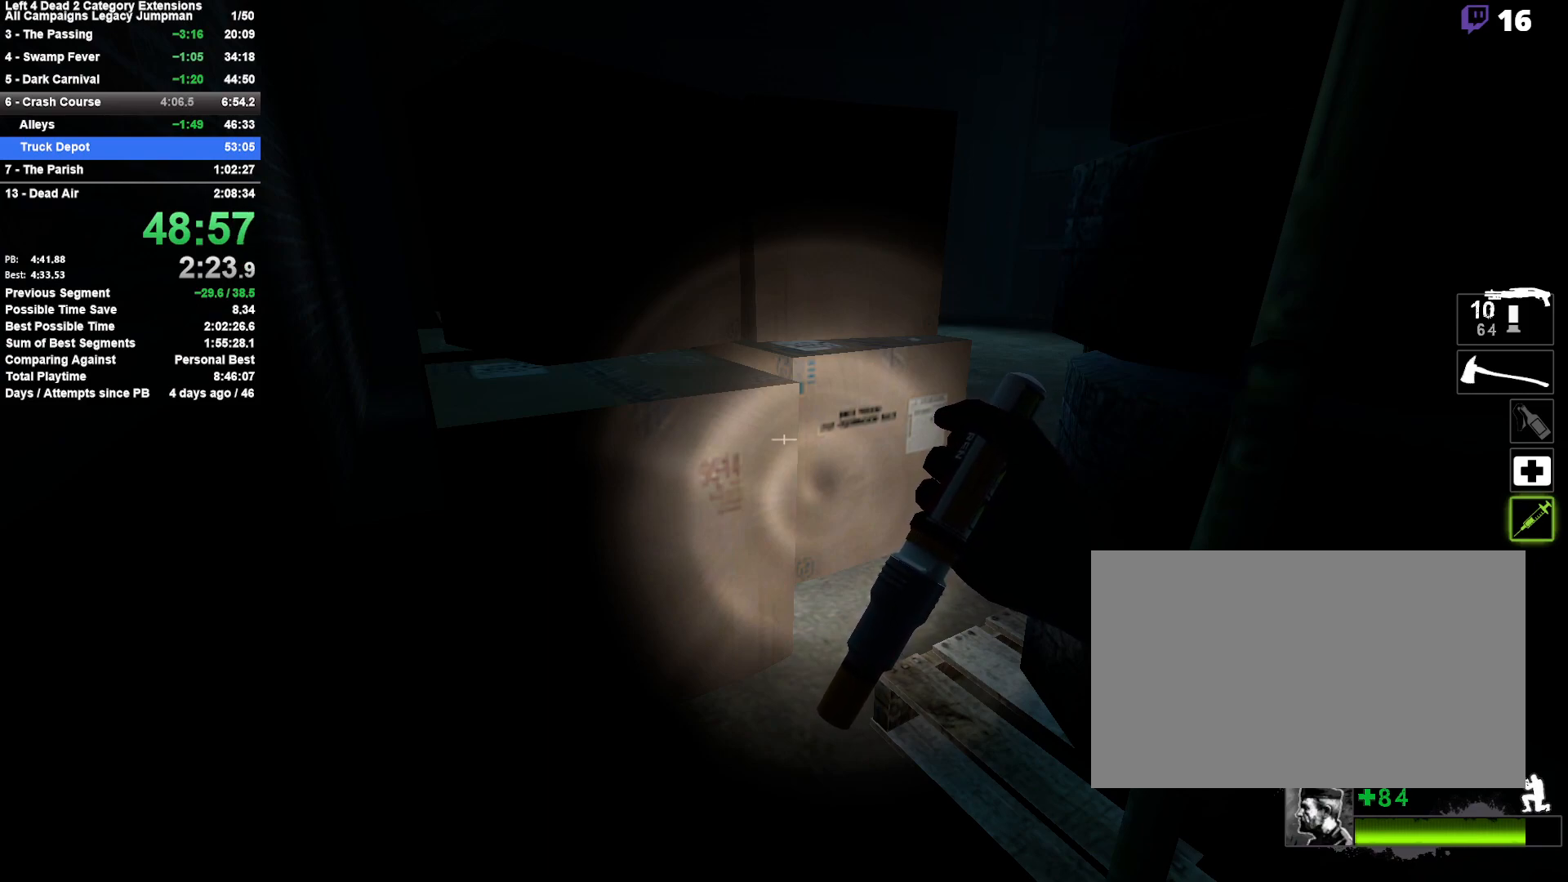
{"keys": ["shift"], "mouse": [], "events": []}
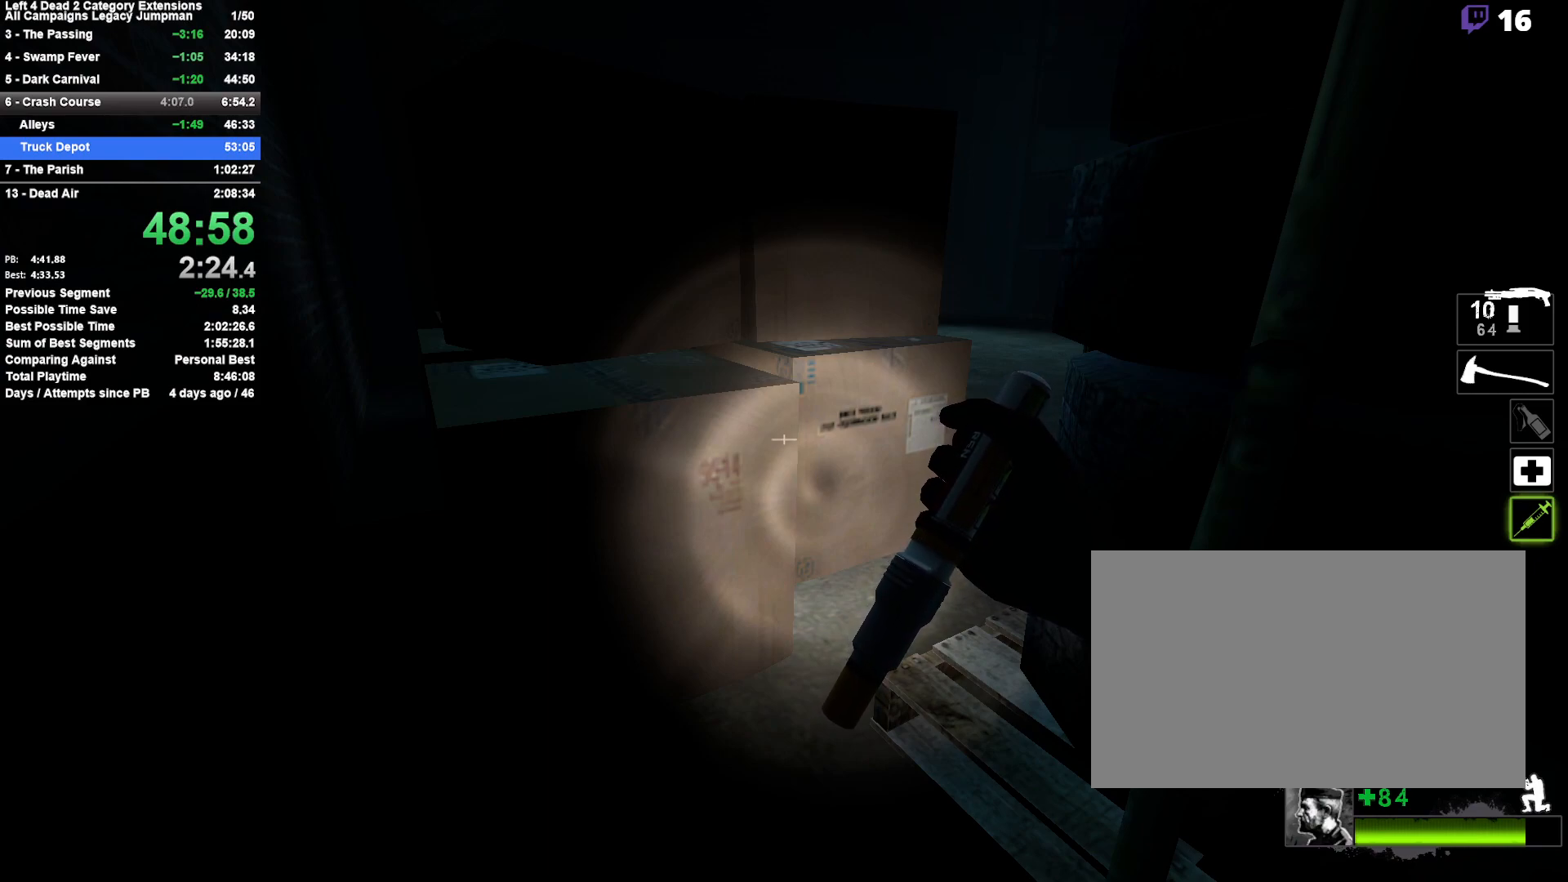
{"keys": ["shift"], "mouse": [], "events": []}
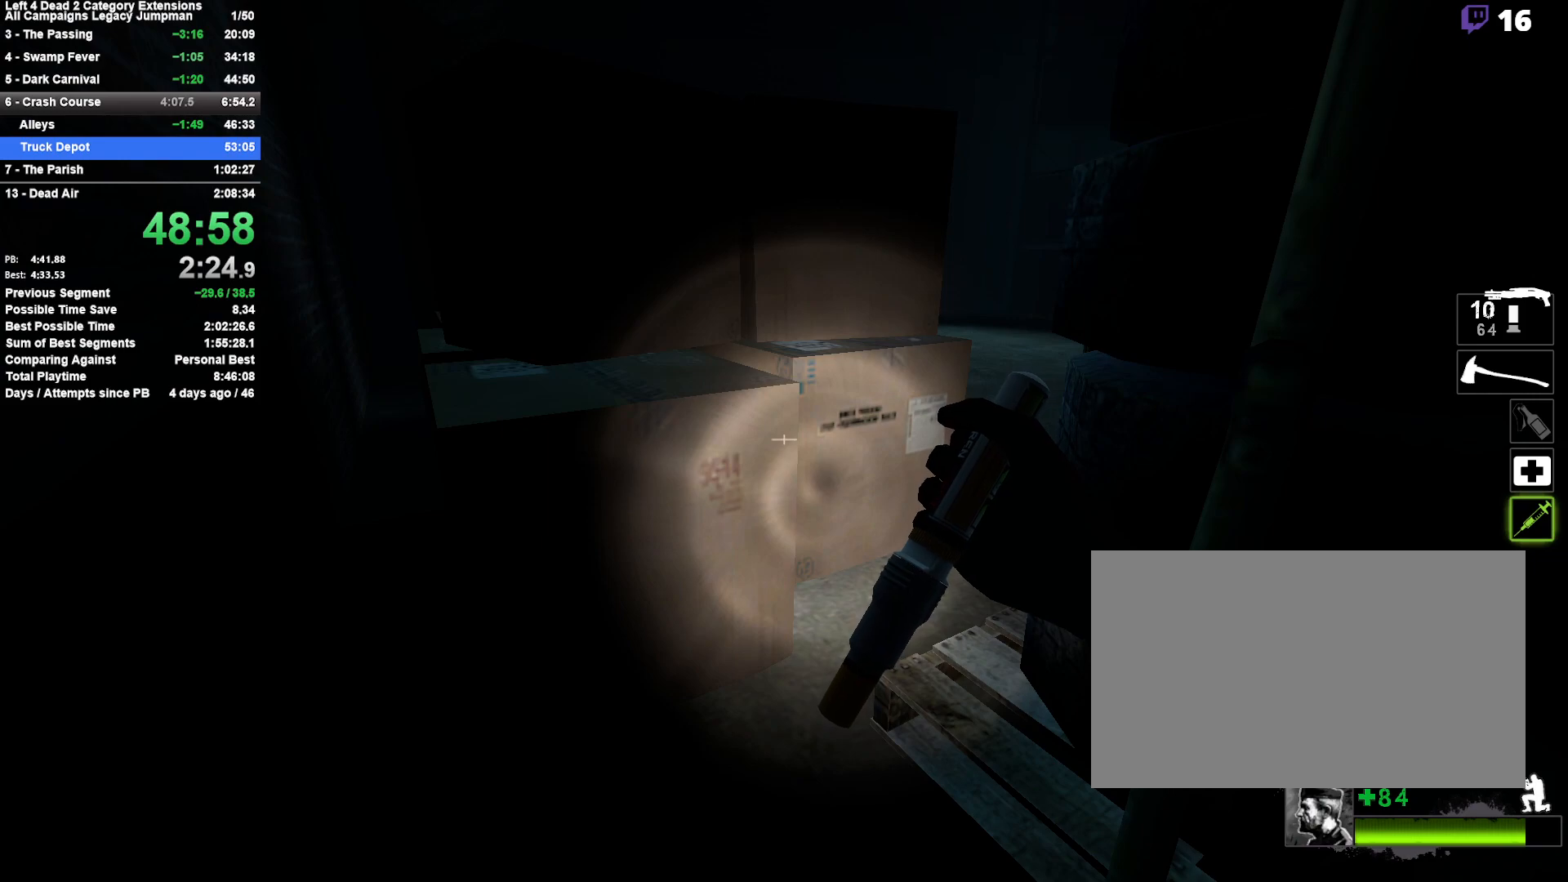
{"keys": ["shift"], "mouse": [], "events": []}
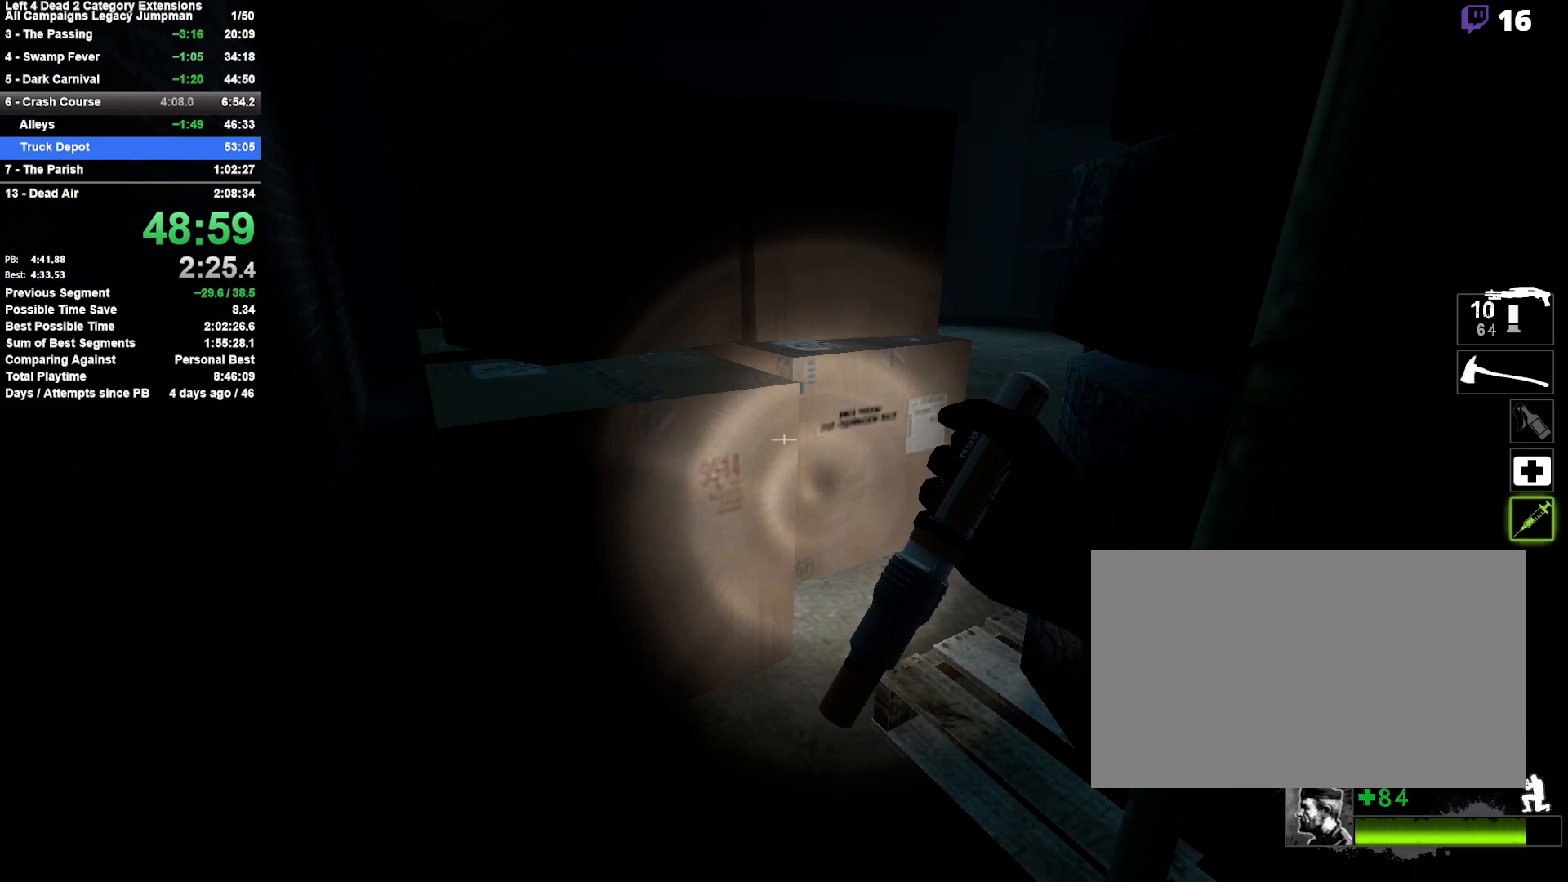
{"keys": ["shift"], "mouse": [], "events": []}
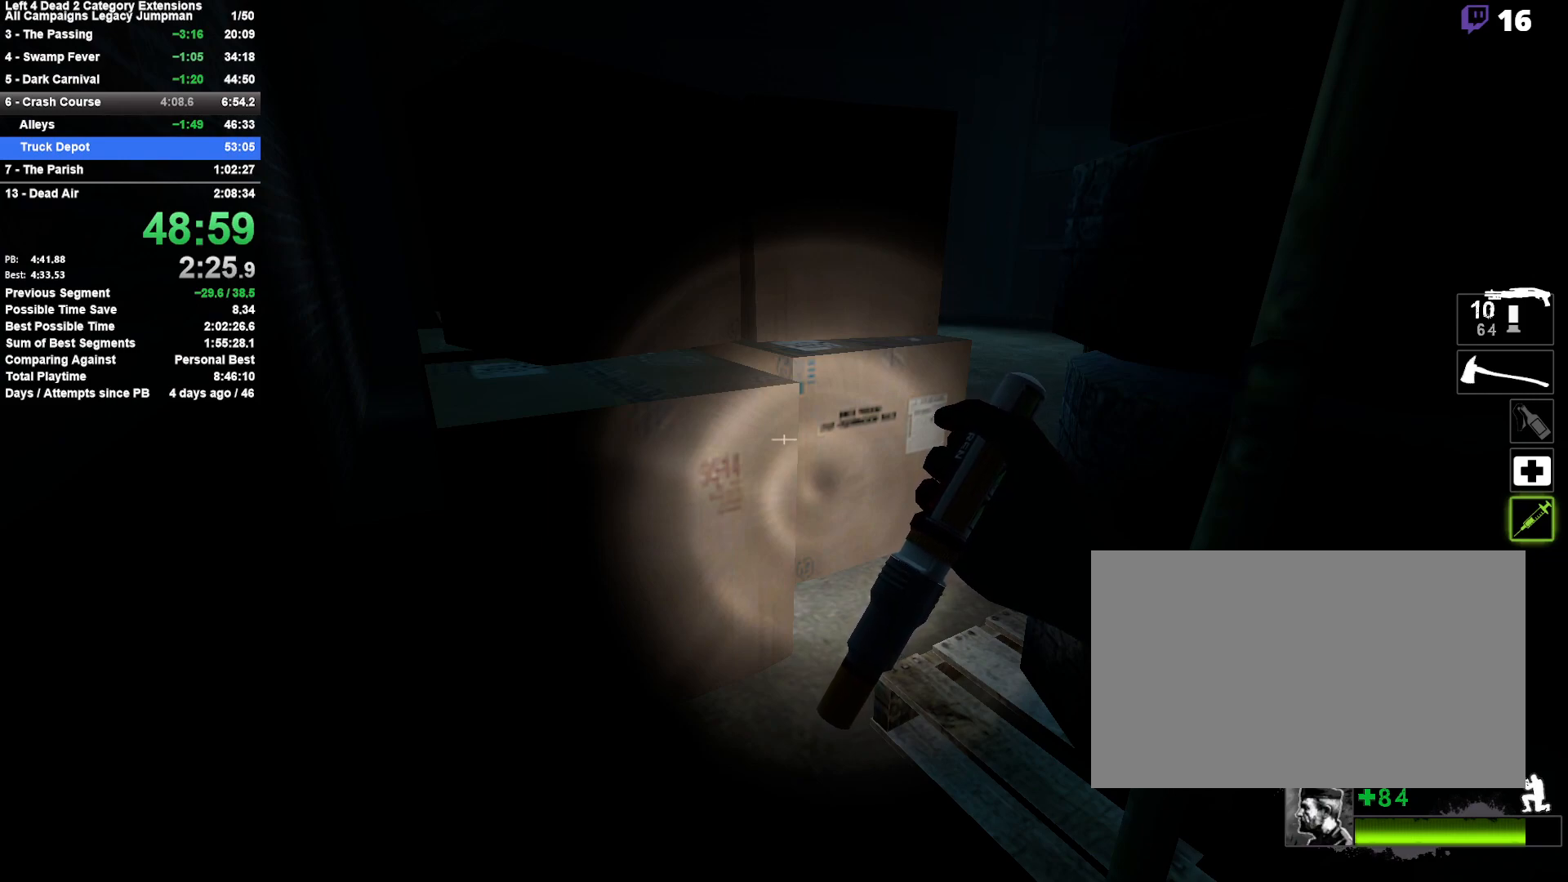
{"keys": ["shift"], "mouse": [], "events": []}
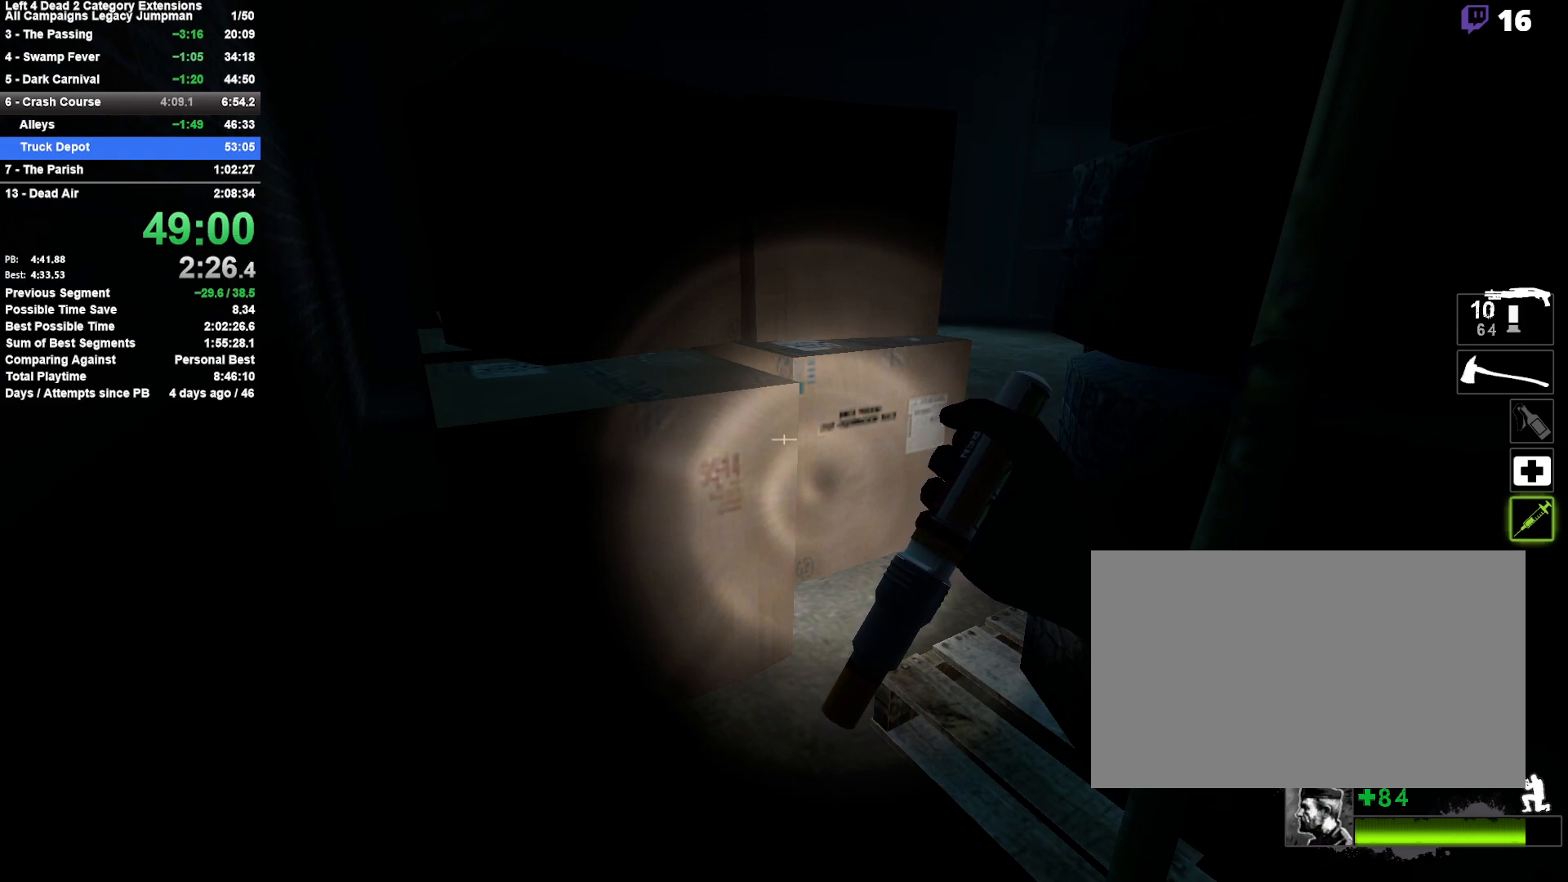
{"keys": ["shift"], "mouse": [], "events": []}
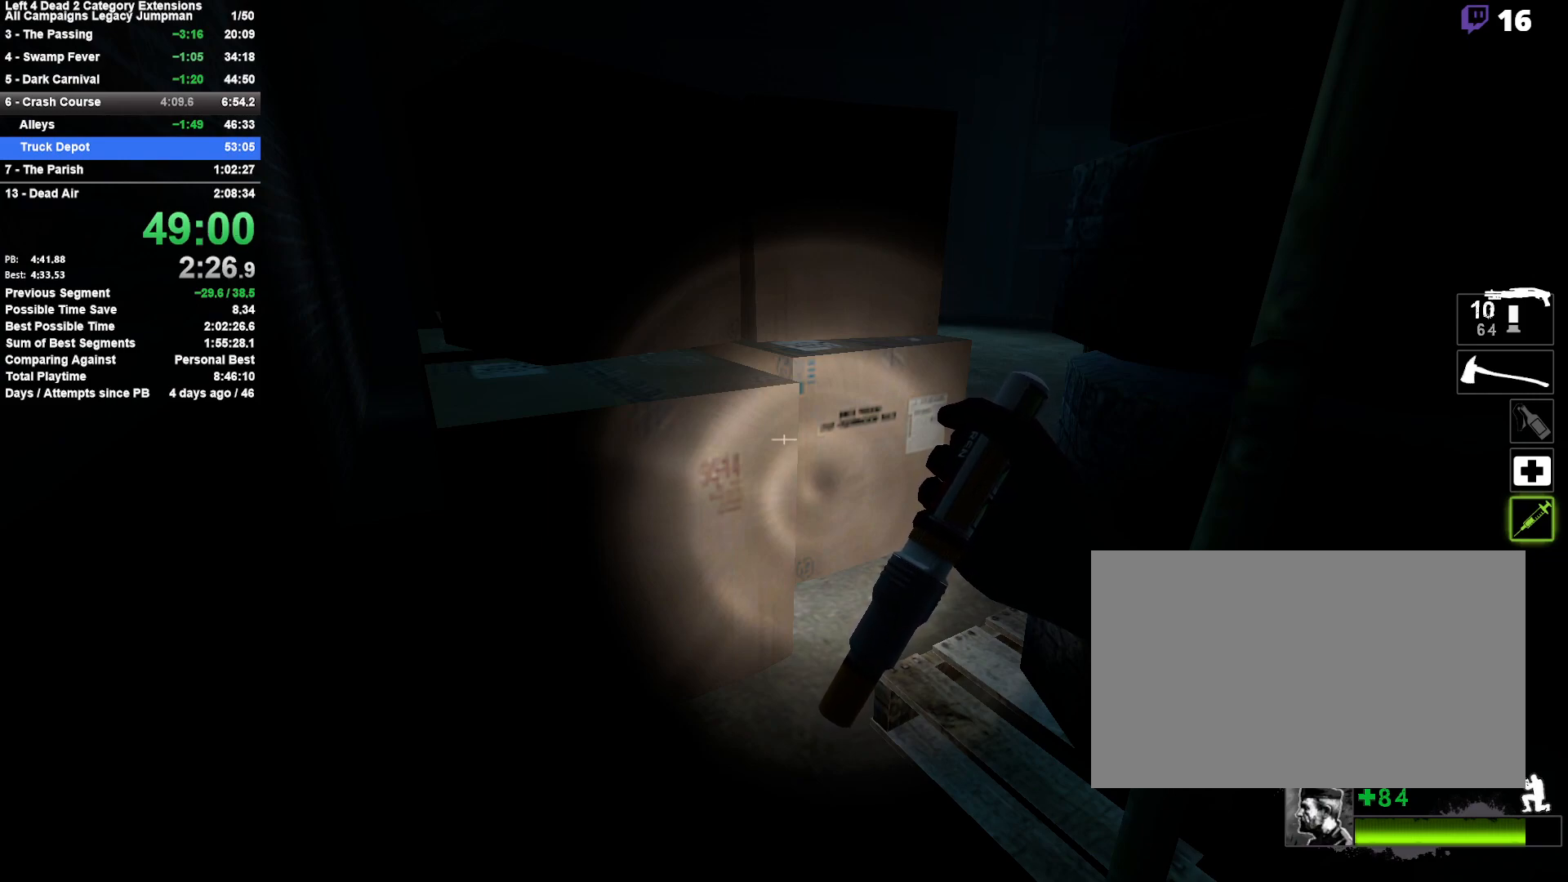
{"keys": ["shift"], "mouse": [], "events": []}
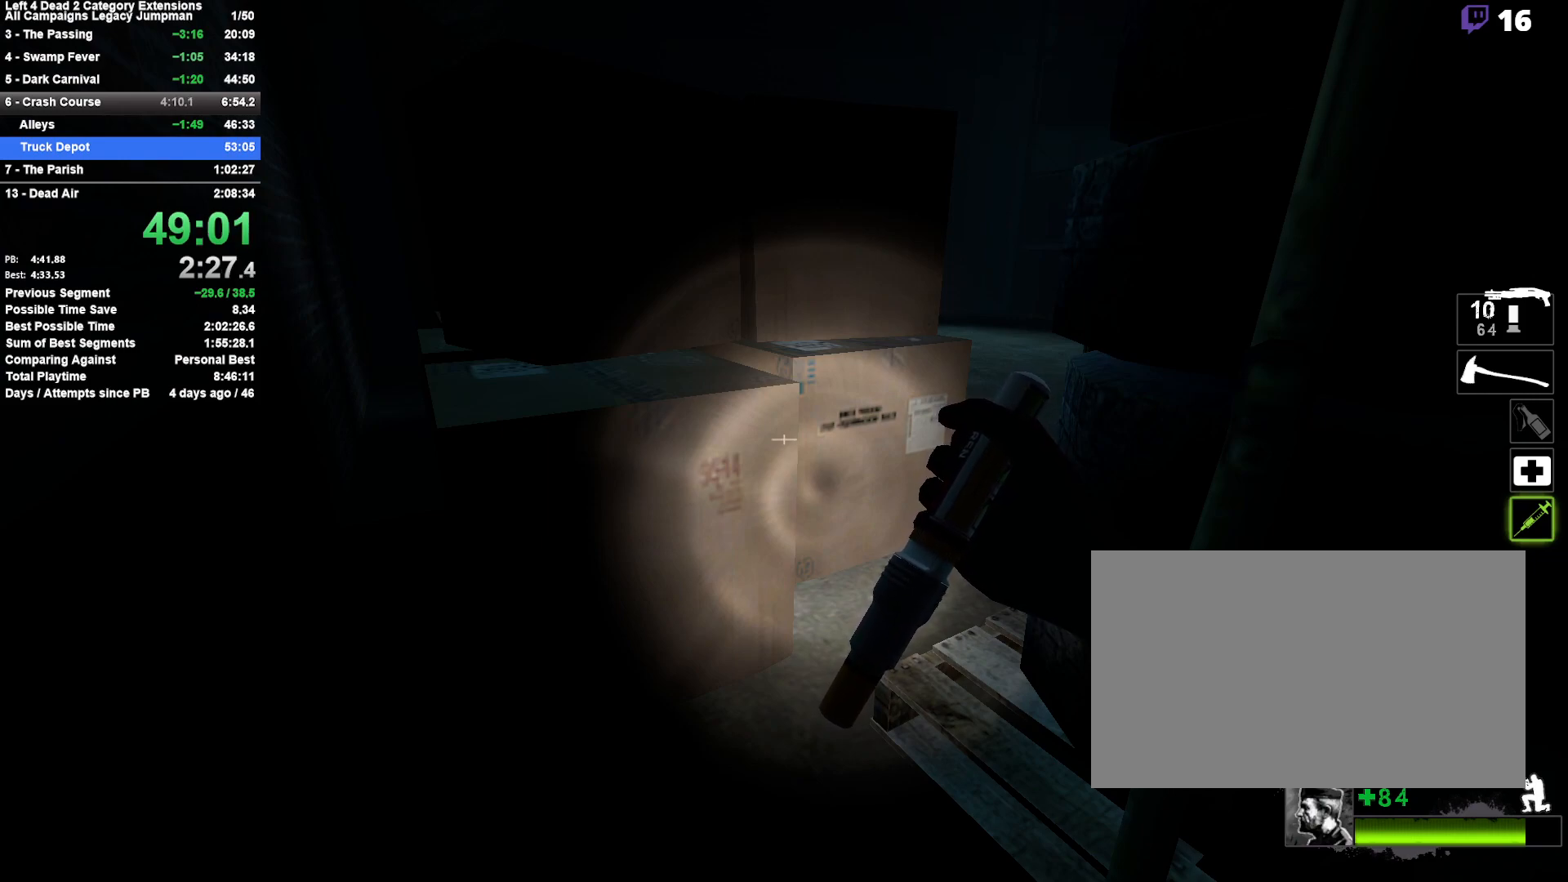
{"keys": ["shift"], "mouse": [], "events": []}
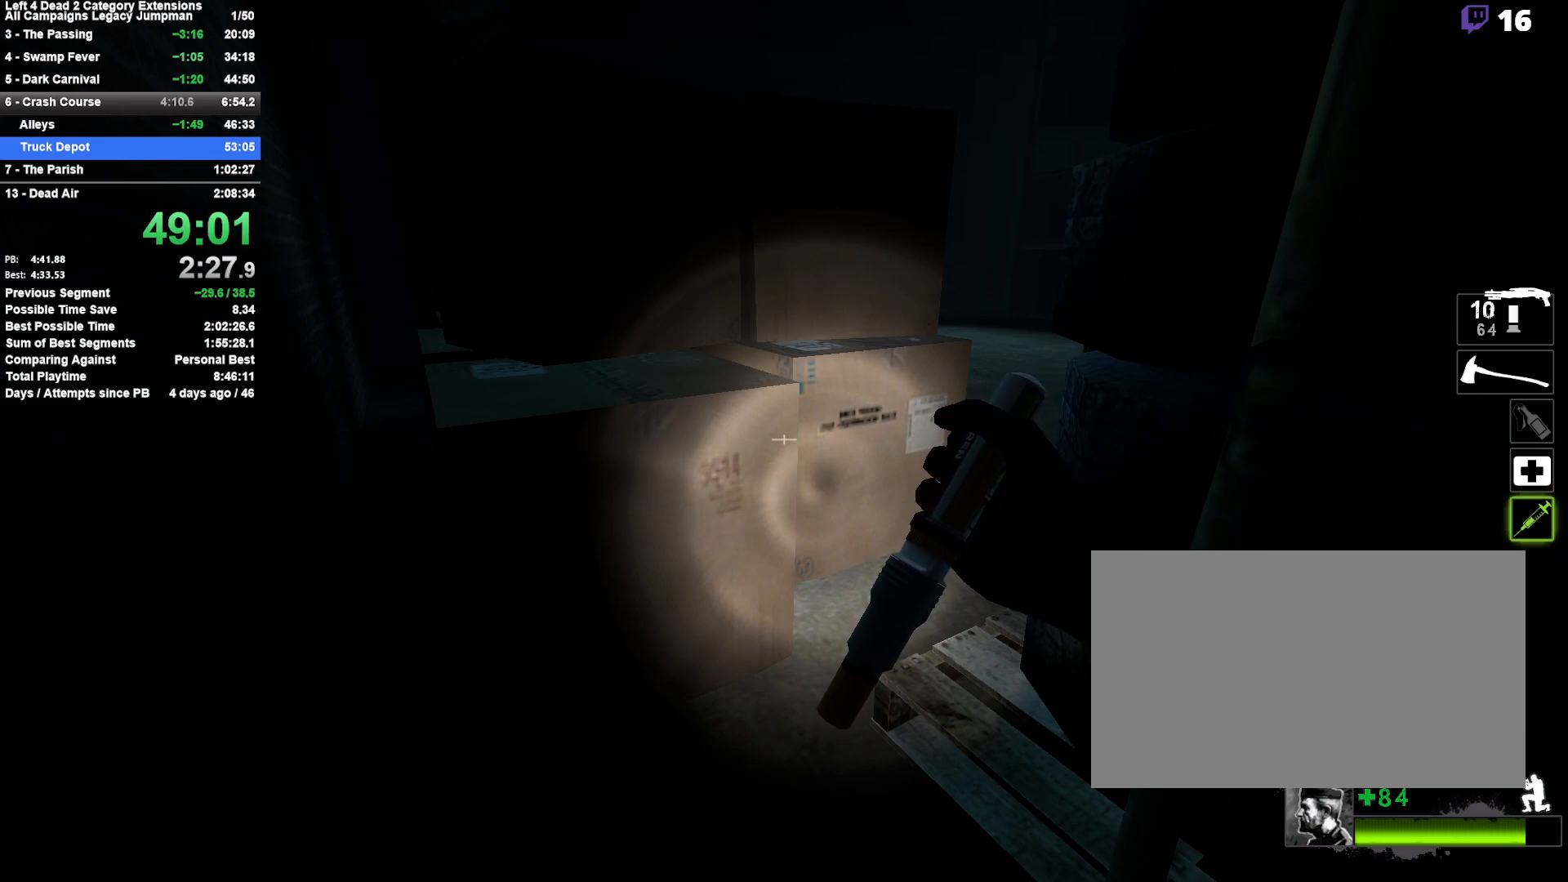
{"keys": ["shift"], "mouse": [], "events": []}
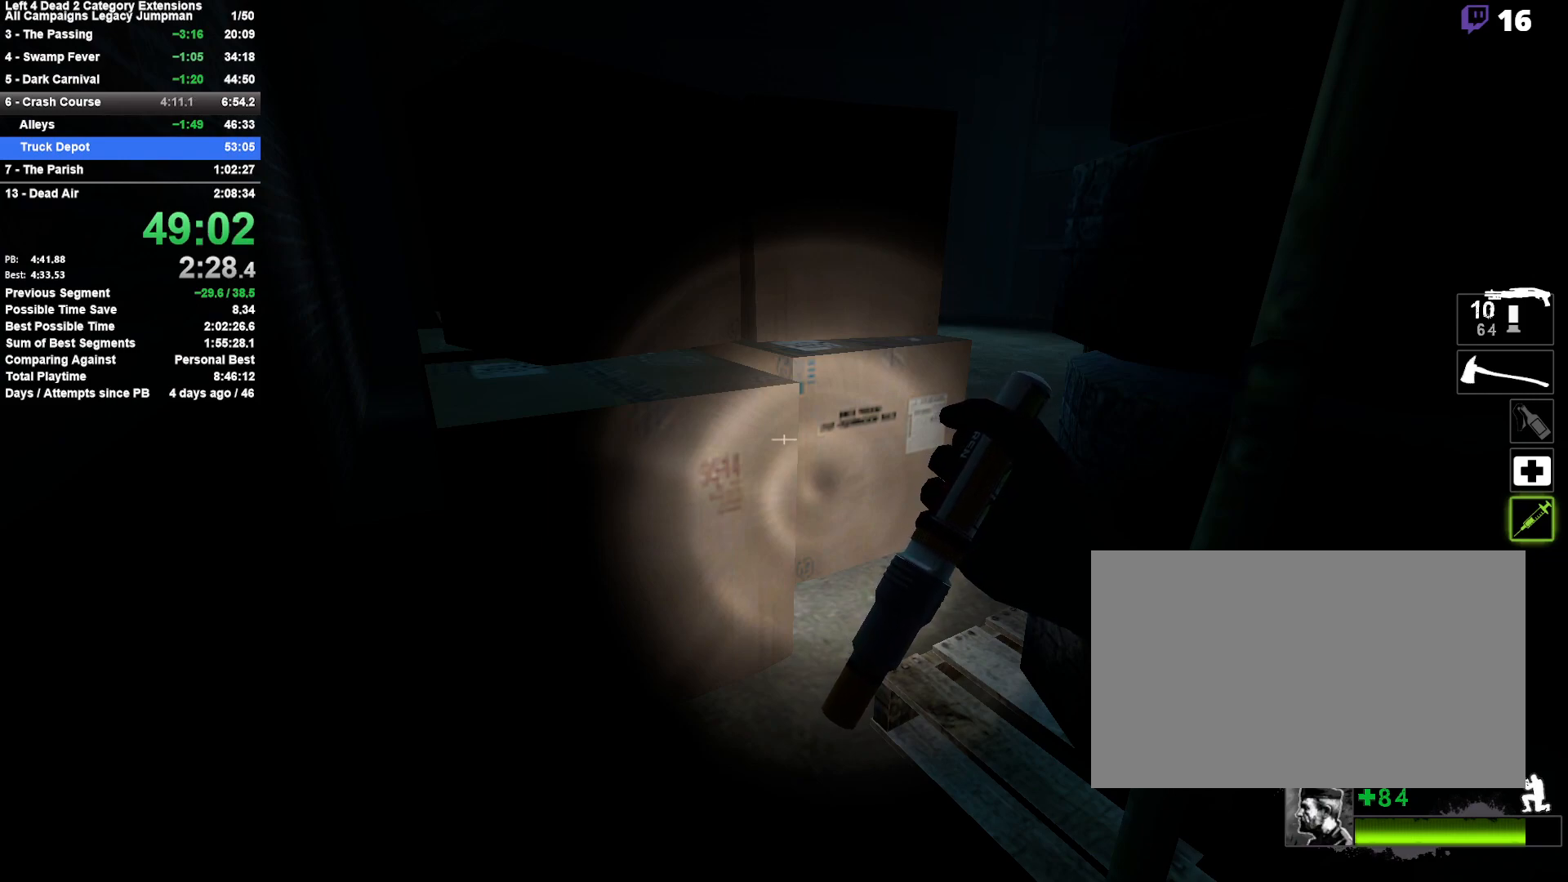
{"keys": ["shift"], "mouse": [], "events": []}
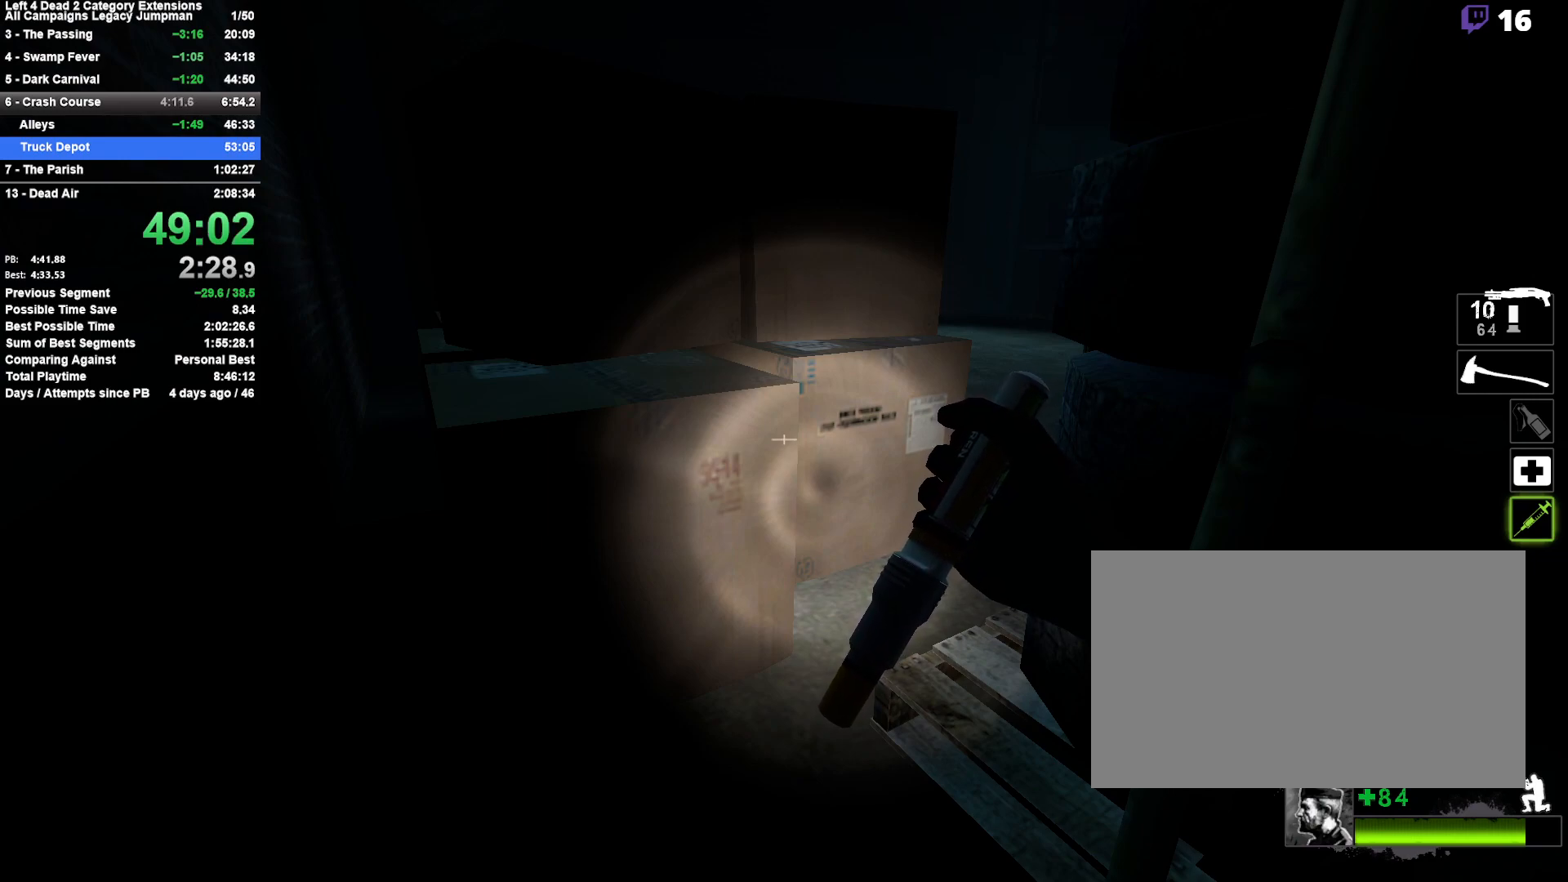
{"keys": ["shift"], "mouse": [], "events": []}
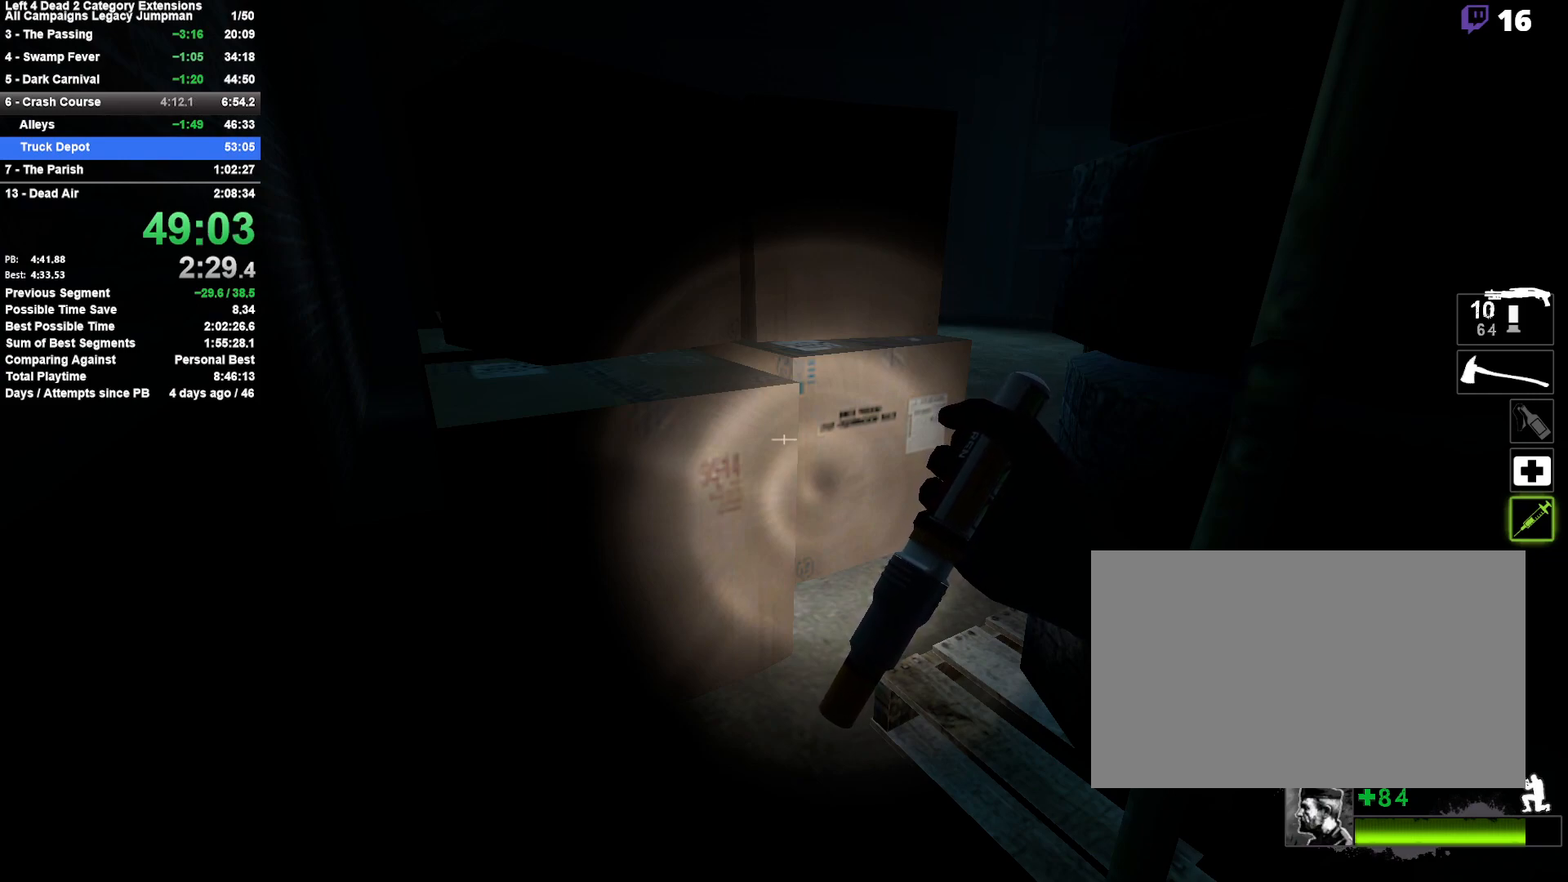
{"keys": ["shift"], "mouse": [], "events": []}
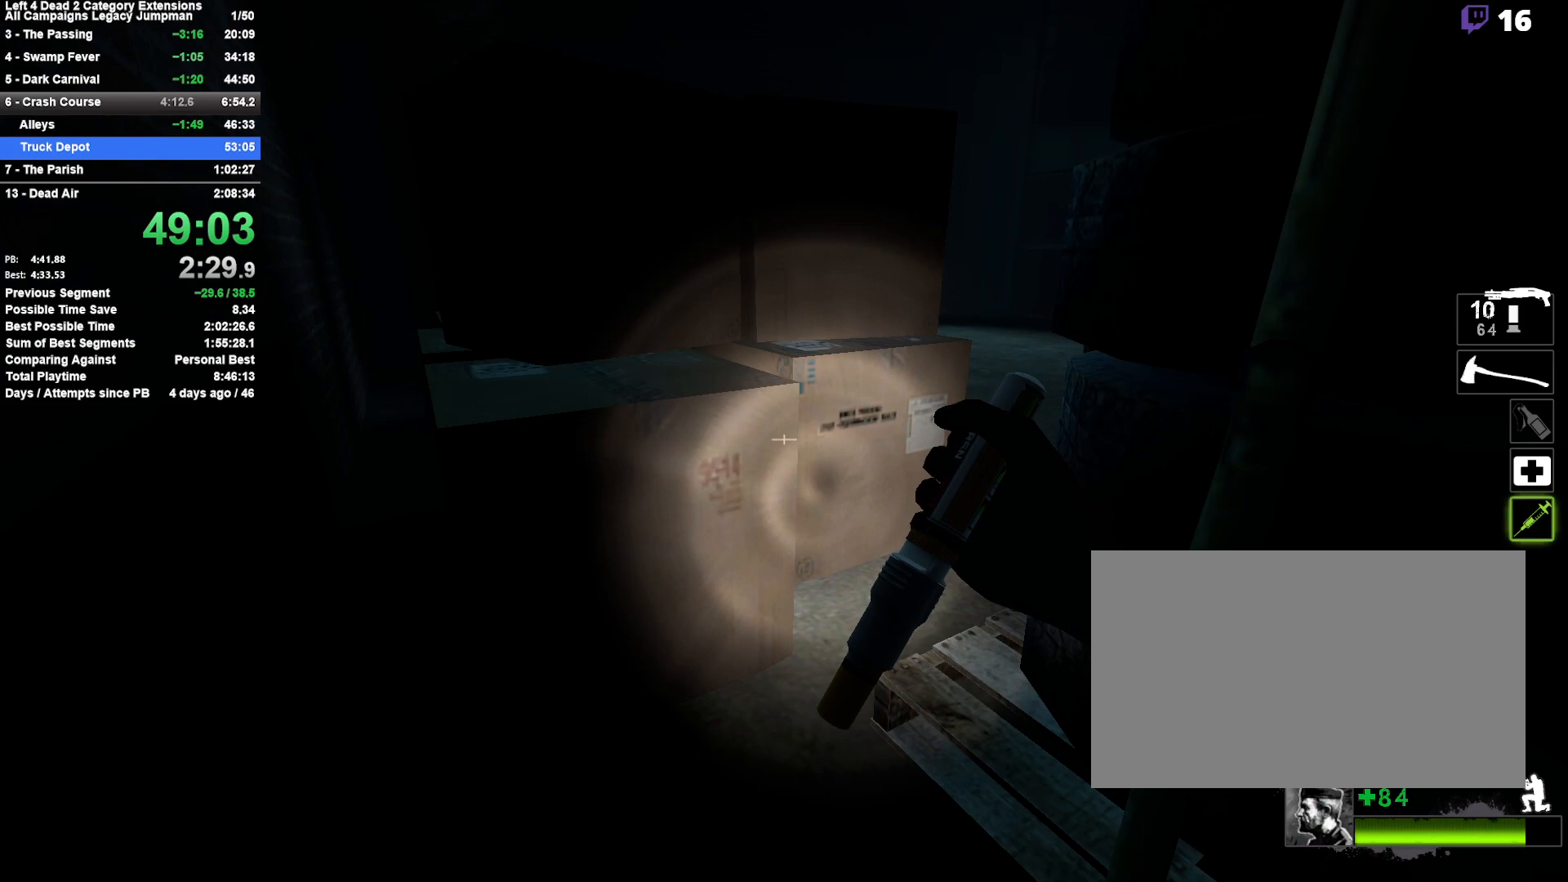
{"keys": ["shift"], "mouse": [], "events": [[333, "mouse_wheel_down", "down"], [383, "mouse_wheel_down", "up"]]}
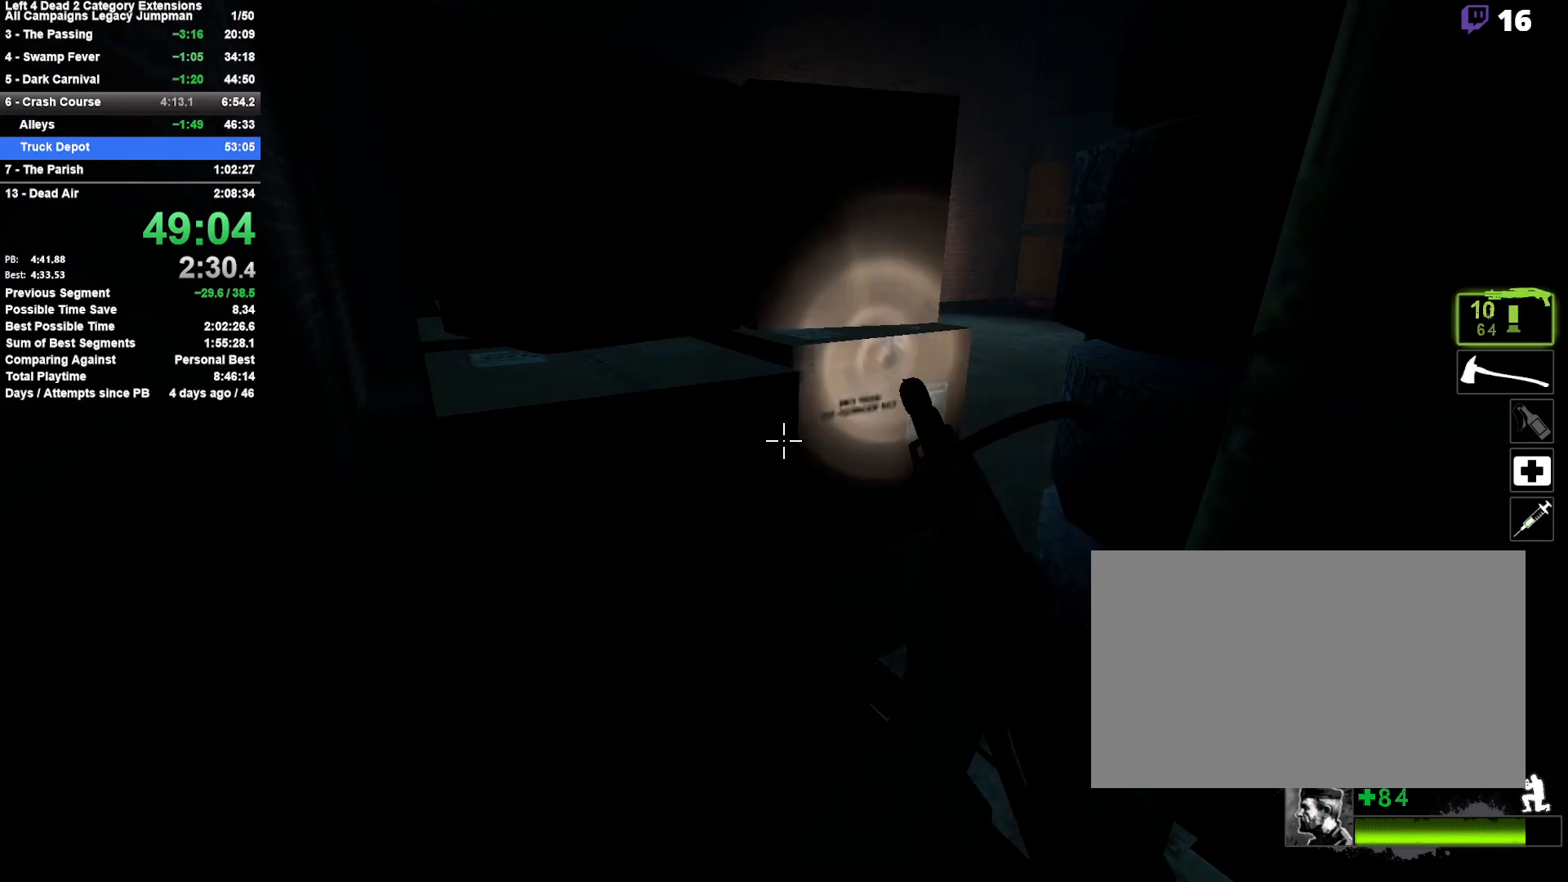
{"keys": ["shift"], "mouse": [], "events": []}
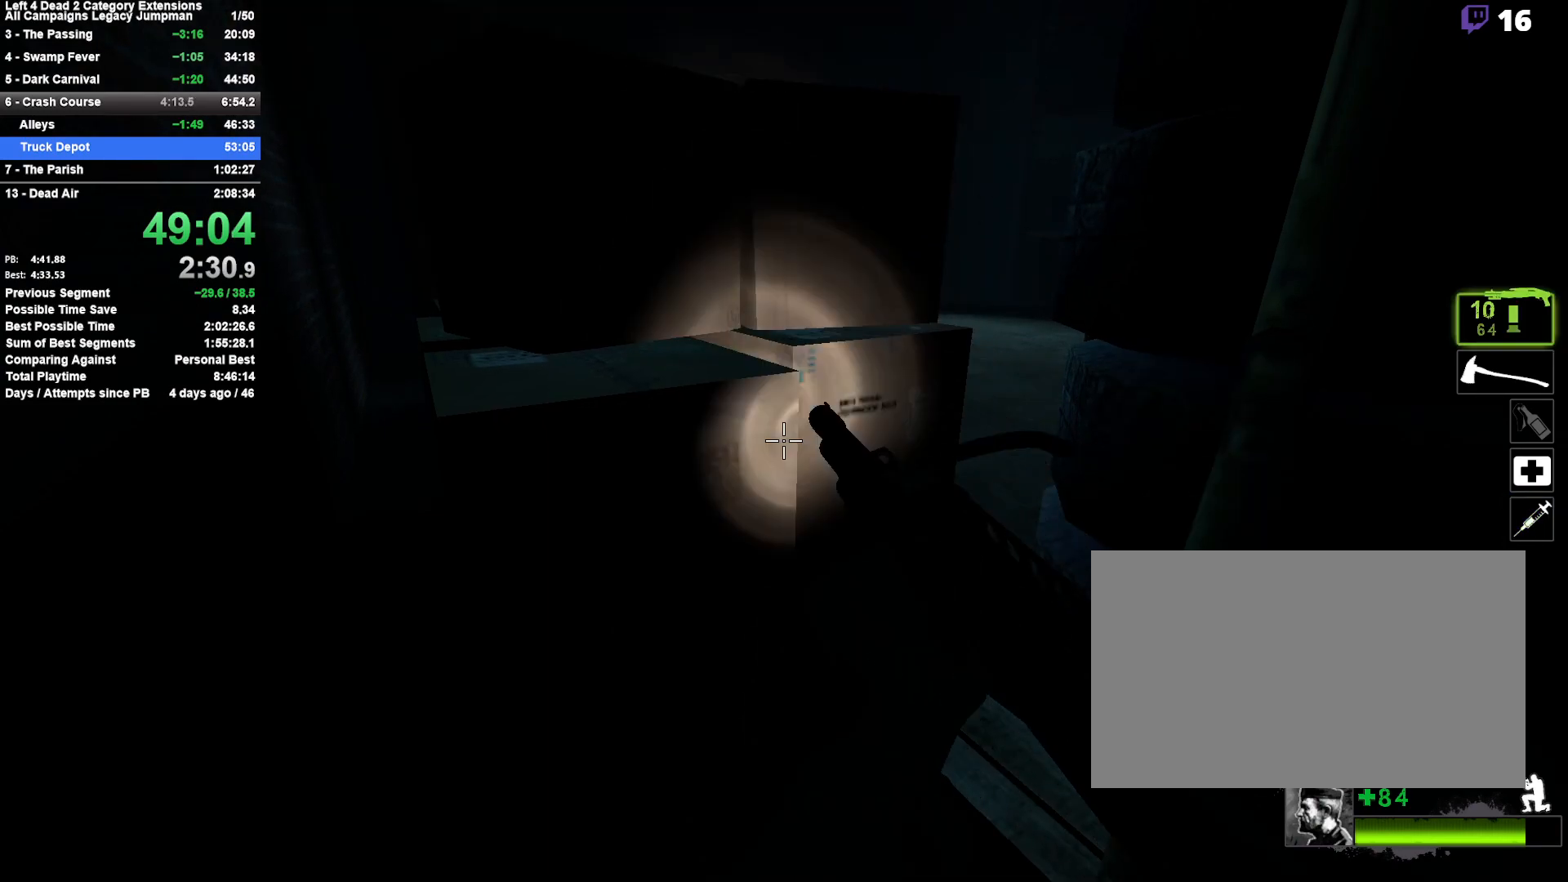
{"keys": ["shift"], "mouse": [], "events": []}
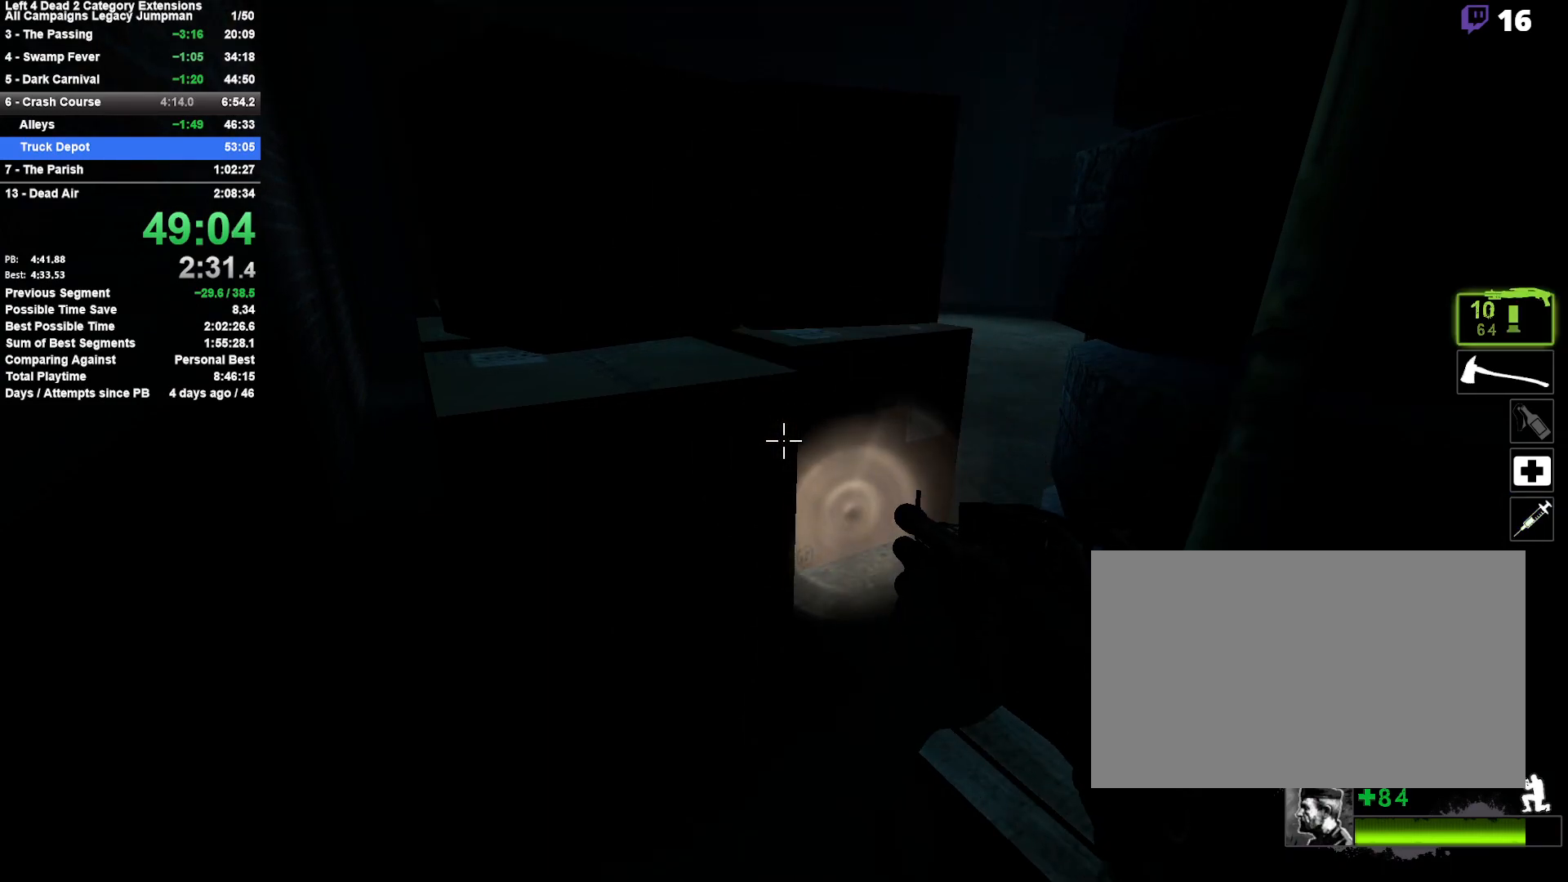
{"keys": ["shift"], "mouse": [], "events": []}
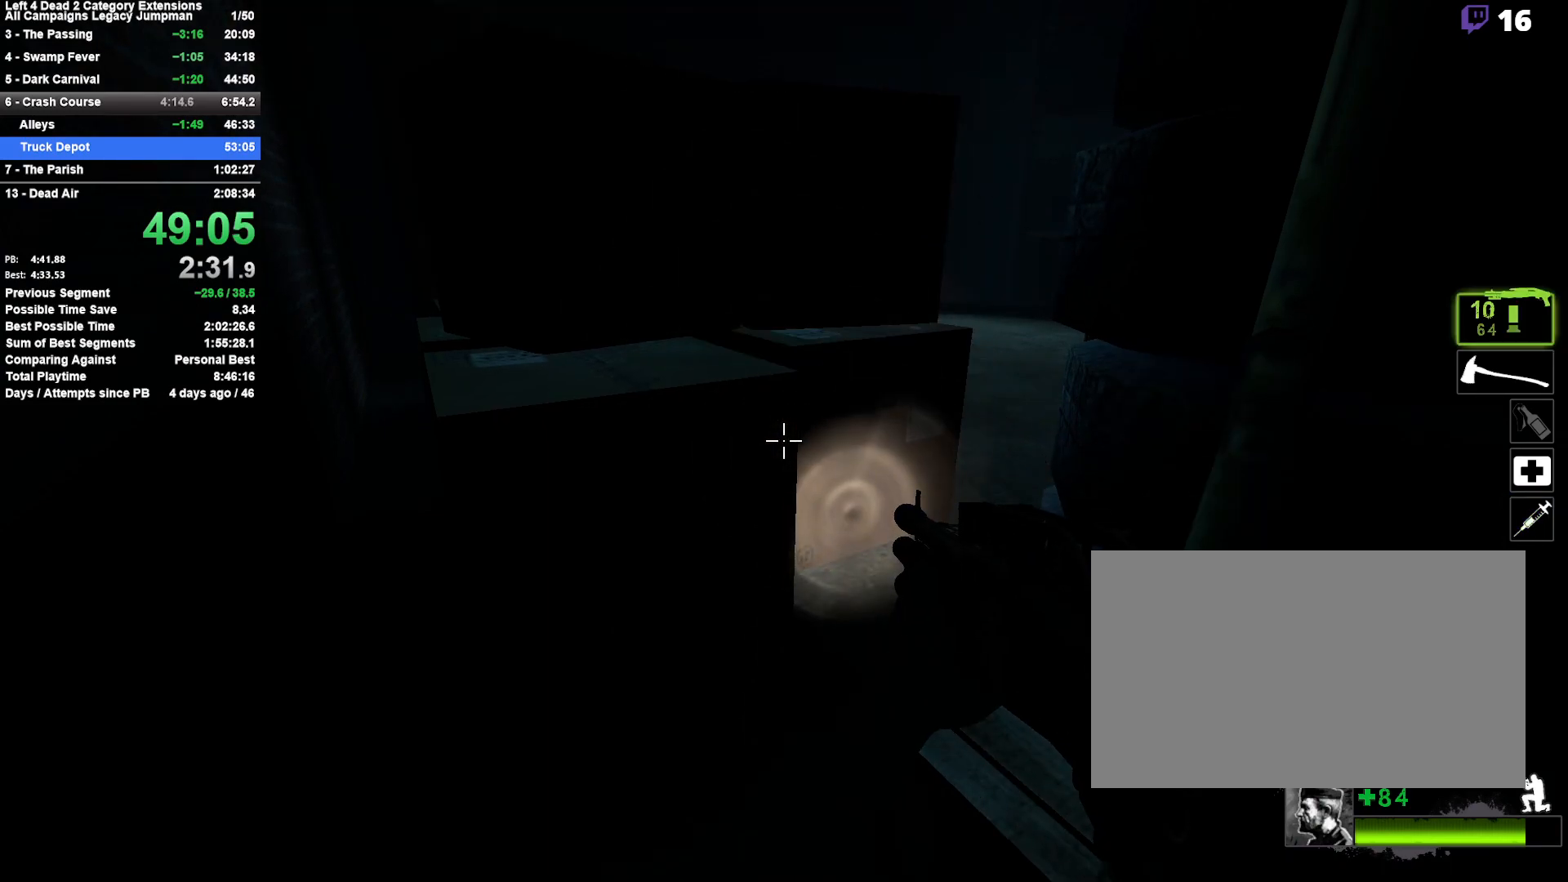
{"keys": ["shift"], "mouse": [], "events": []}
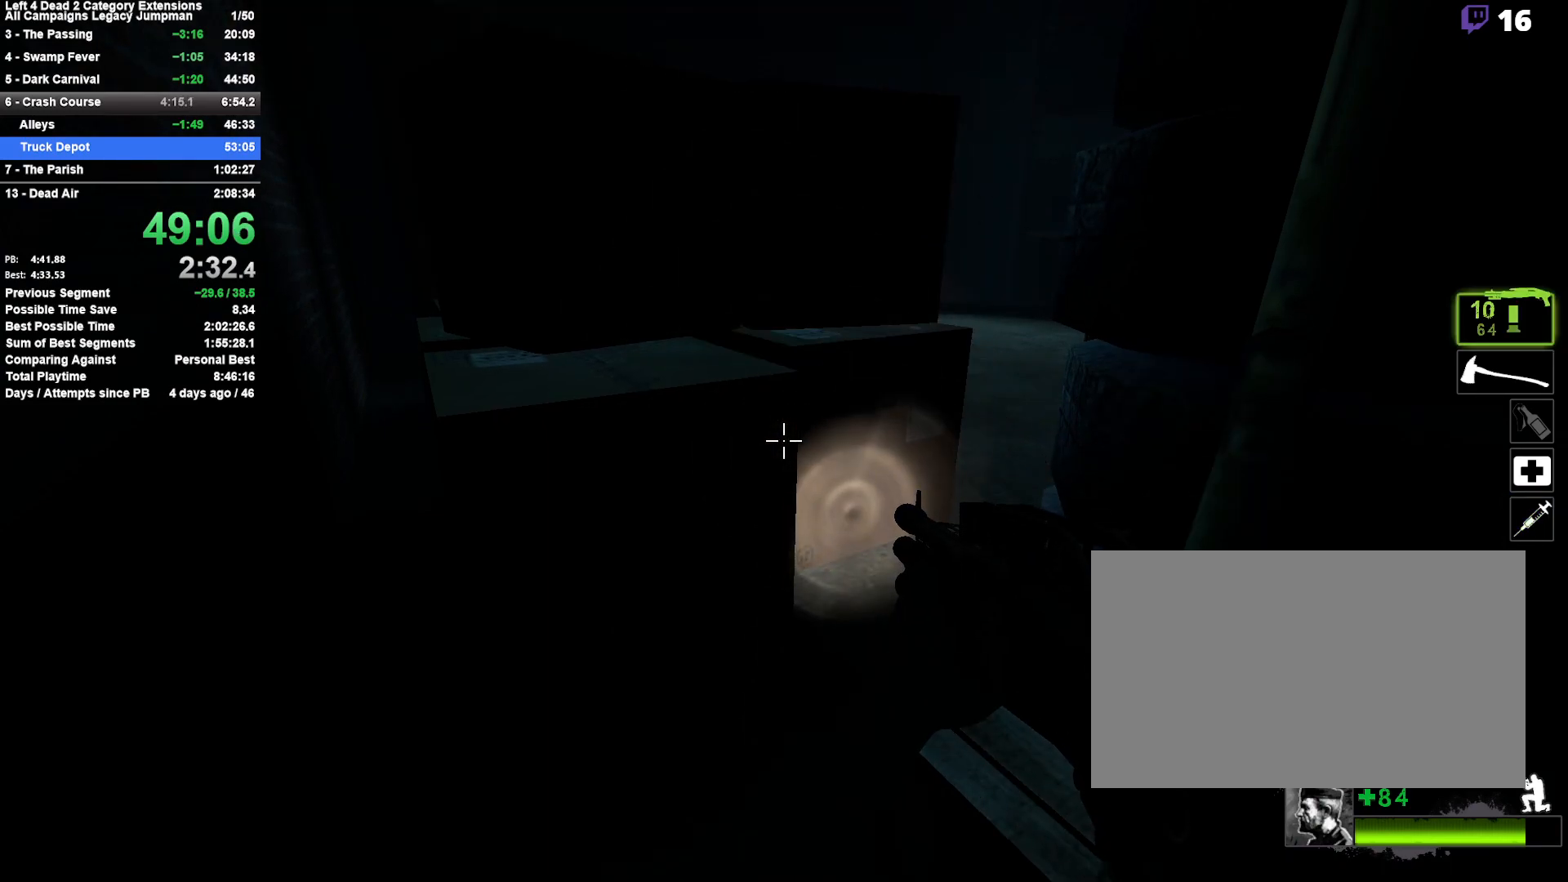
{"keys": ["shift"], "mouse": [], "events": []}
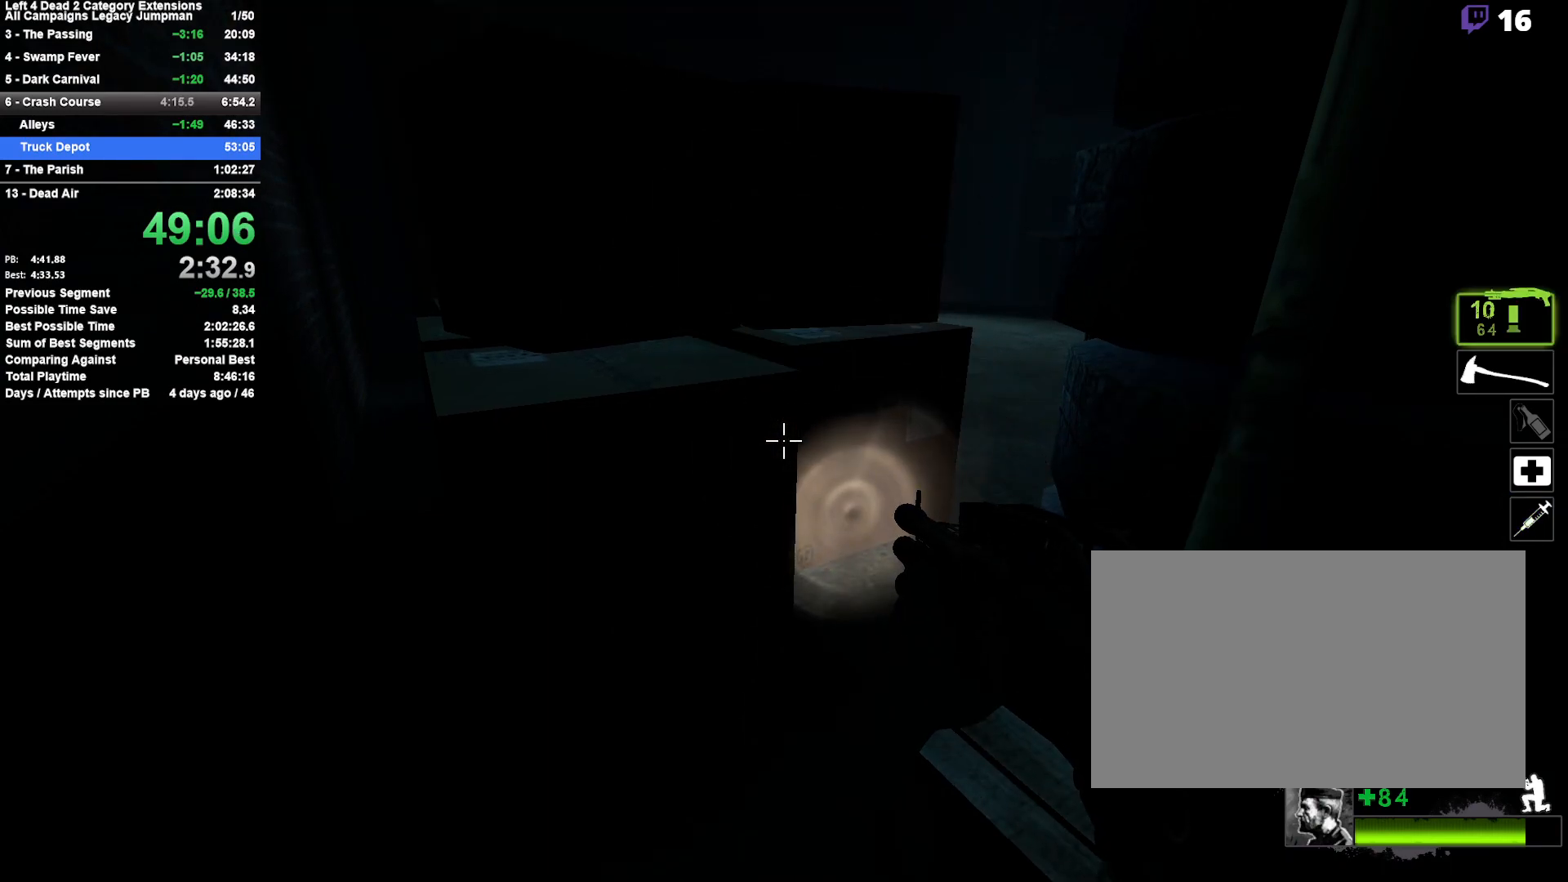
{"keys": ["shift"], "mouse": [], "events": [[17, "mouse_wheel_down", "down"], [50, "mouse_wheel_down", "up"], [100, "mouse_wheel_up", "down"], [200, "mouse_wheel_up", "up"], [283, "mouse_right", "down"], [433, "mouse_right", "up"]]}
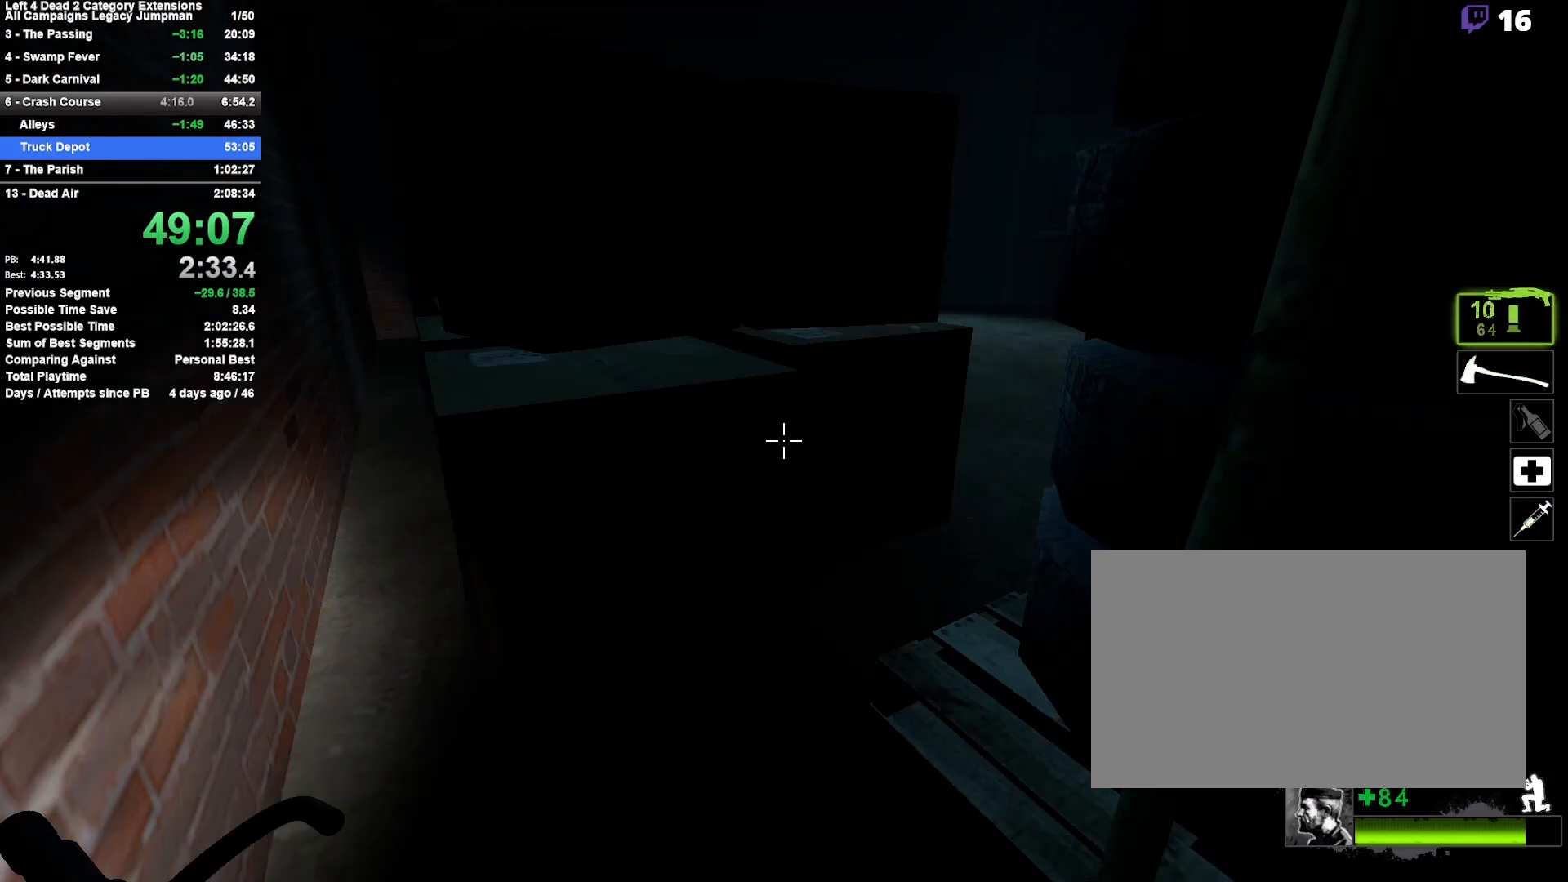
{"keys": ["shift"], "mouse": [], "events": []}
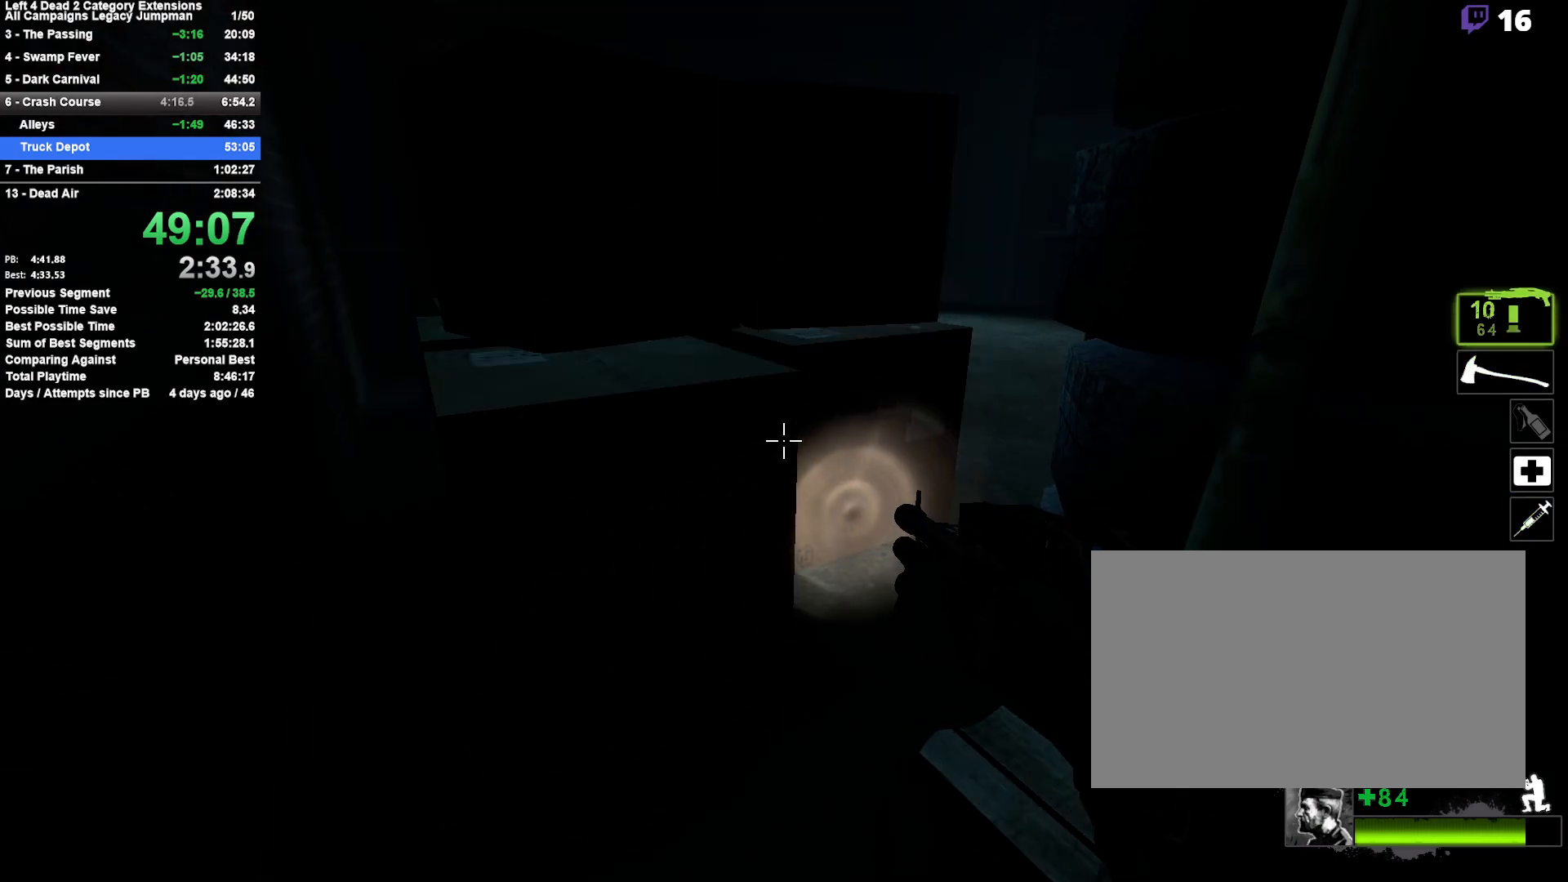
{"keys": ["shift"], "mouse": [], "events": []}
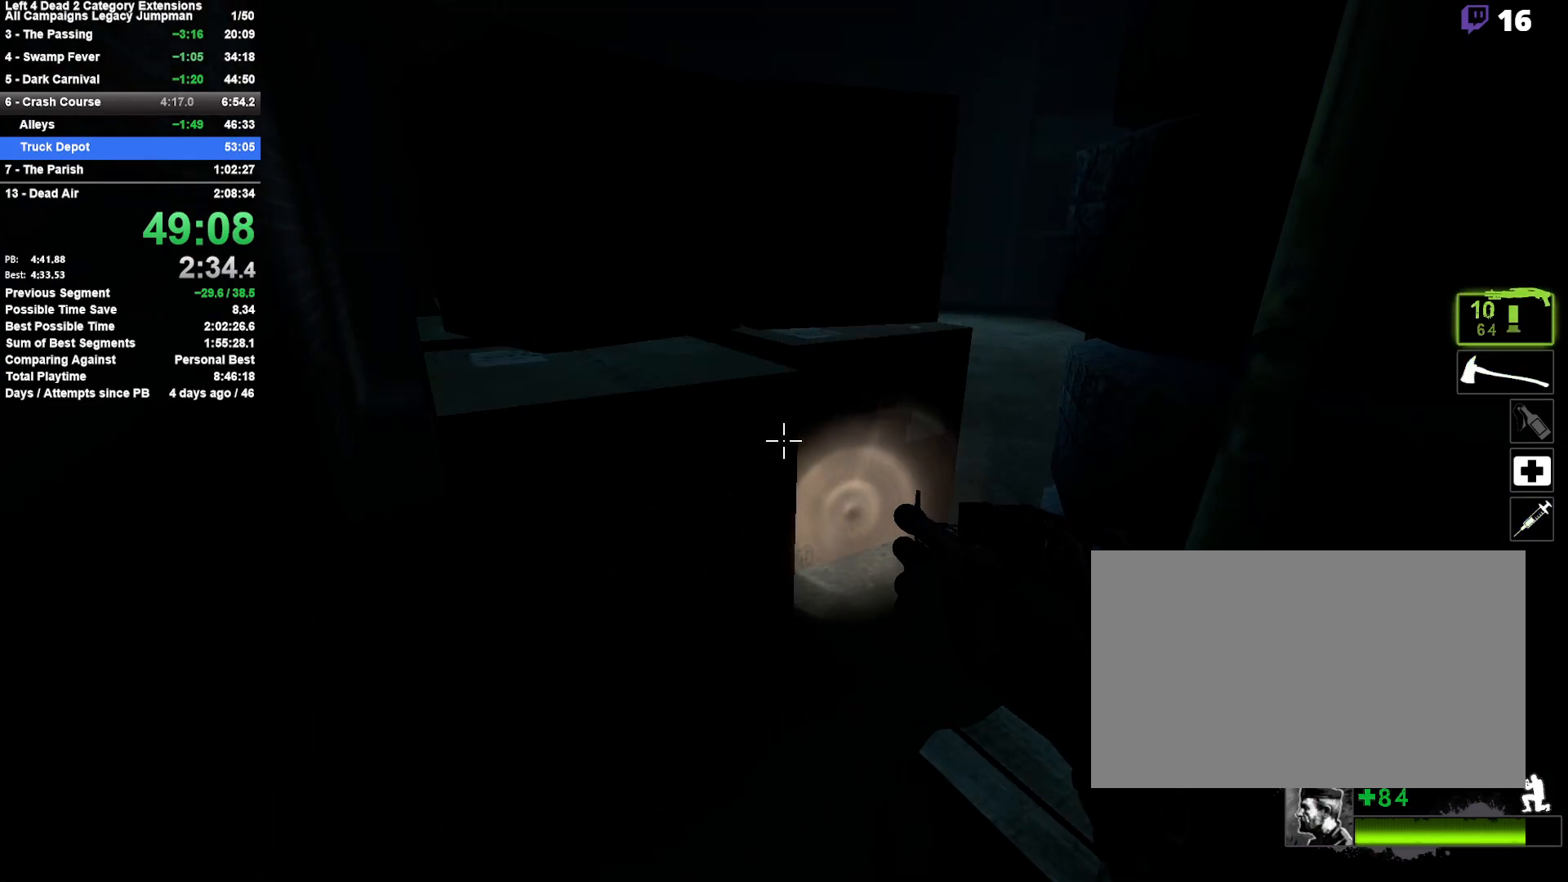
{"keys": ["shift"], "mouse": [], "events": []}
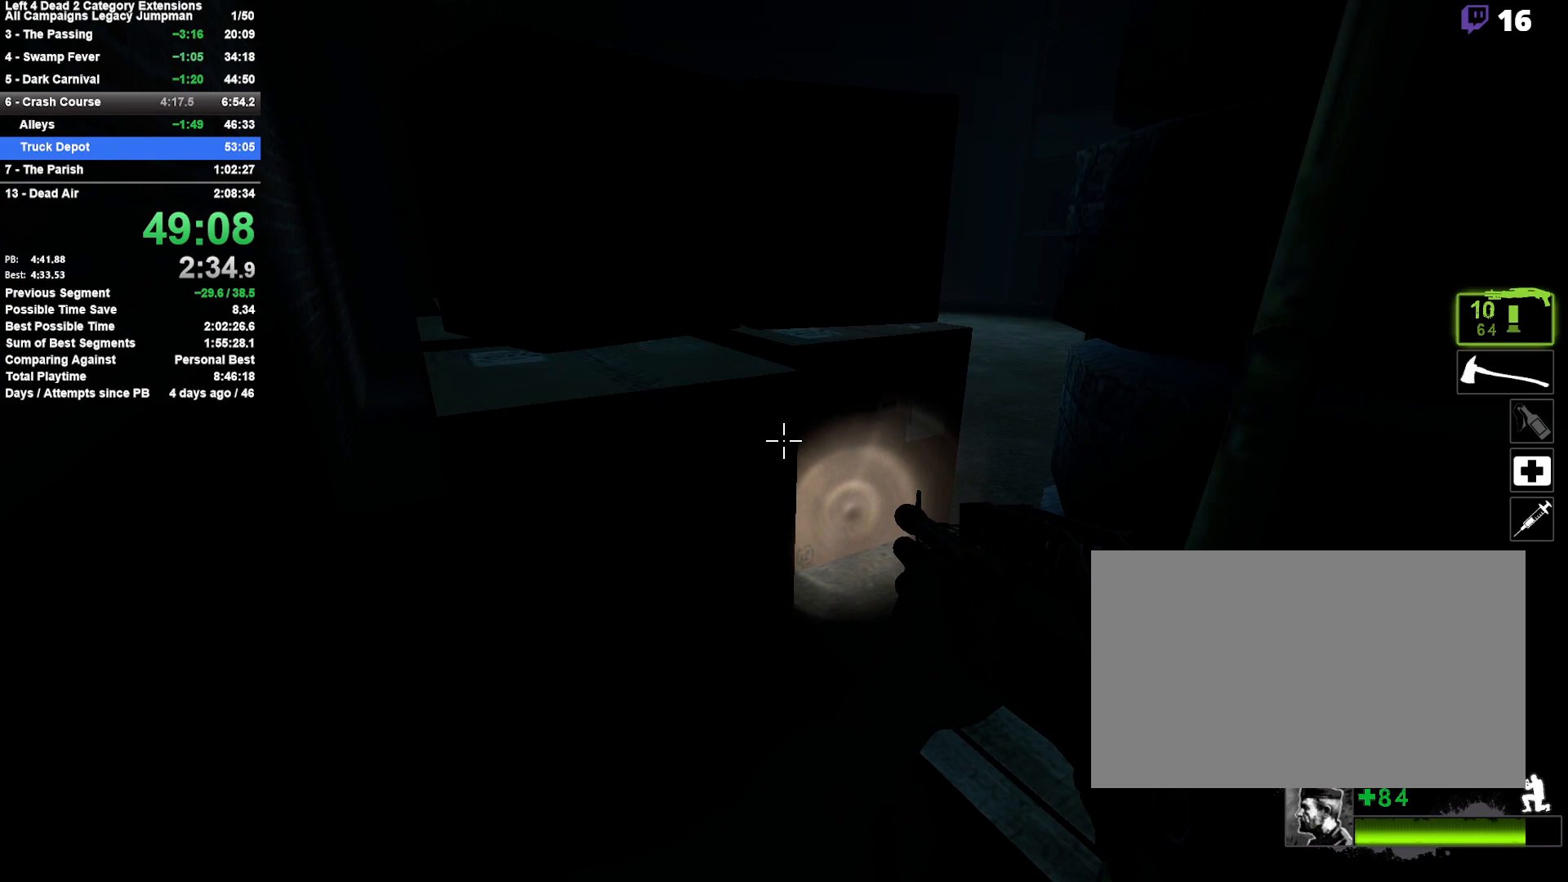
{"keys": ["shift"], "mouse": [], "events": []}